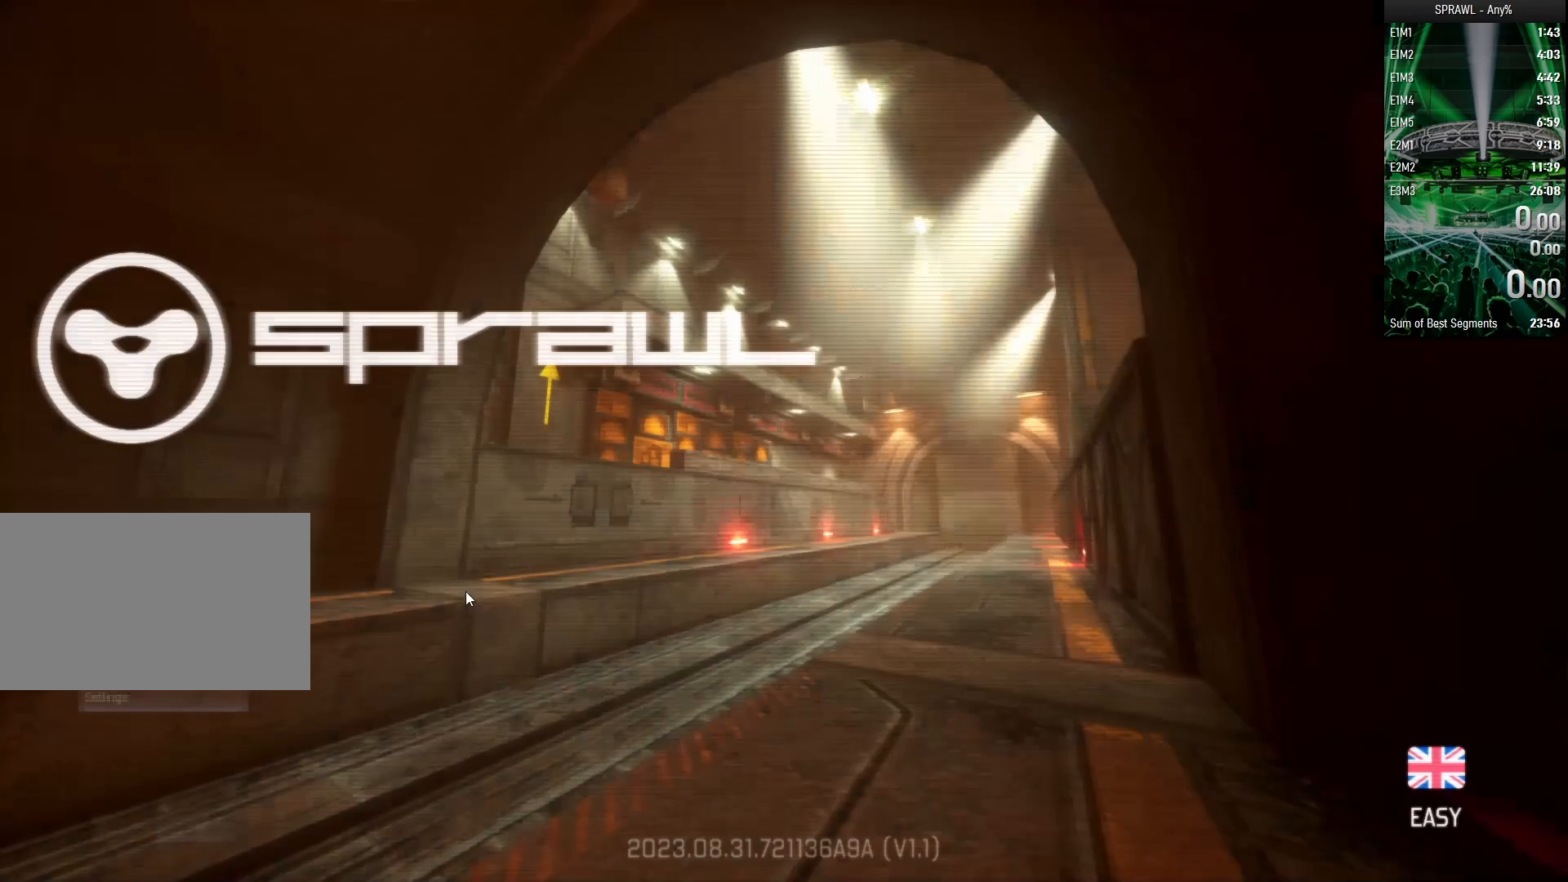
Gameplay with keyboard and mouse; each line is a JSON object with the keys and mouse buttons held at the frame after it. "events" lists presses ("down") and releases ("up") of "1", "2", "3", "4", "5", "a", "alt", "c", "caps_lock", "ctrl", "d", "e", "f", "g", "q", "r", "s", "shift", "space", "t", "tab", "v", "w", "x", "z", "mouse_left", "mouse_wheel" and "mouse_right" between this image and that frame as [ms after this image, input, new state], when the widget could be followed in between. "mouse_left", "mouse_wheel", "mouse_right" = the "left", "wheel", "right" buttons of the "mouse" list. No other keys are recorded. "wheel" means that the mouse wheel is clicked or scrolled. Not read: mouse_move.
{"keys": [], "mouse": ["left"], "events": [[450, "mouse_left", "down"]]}
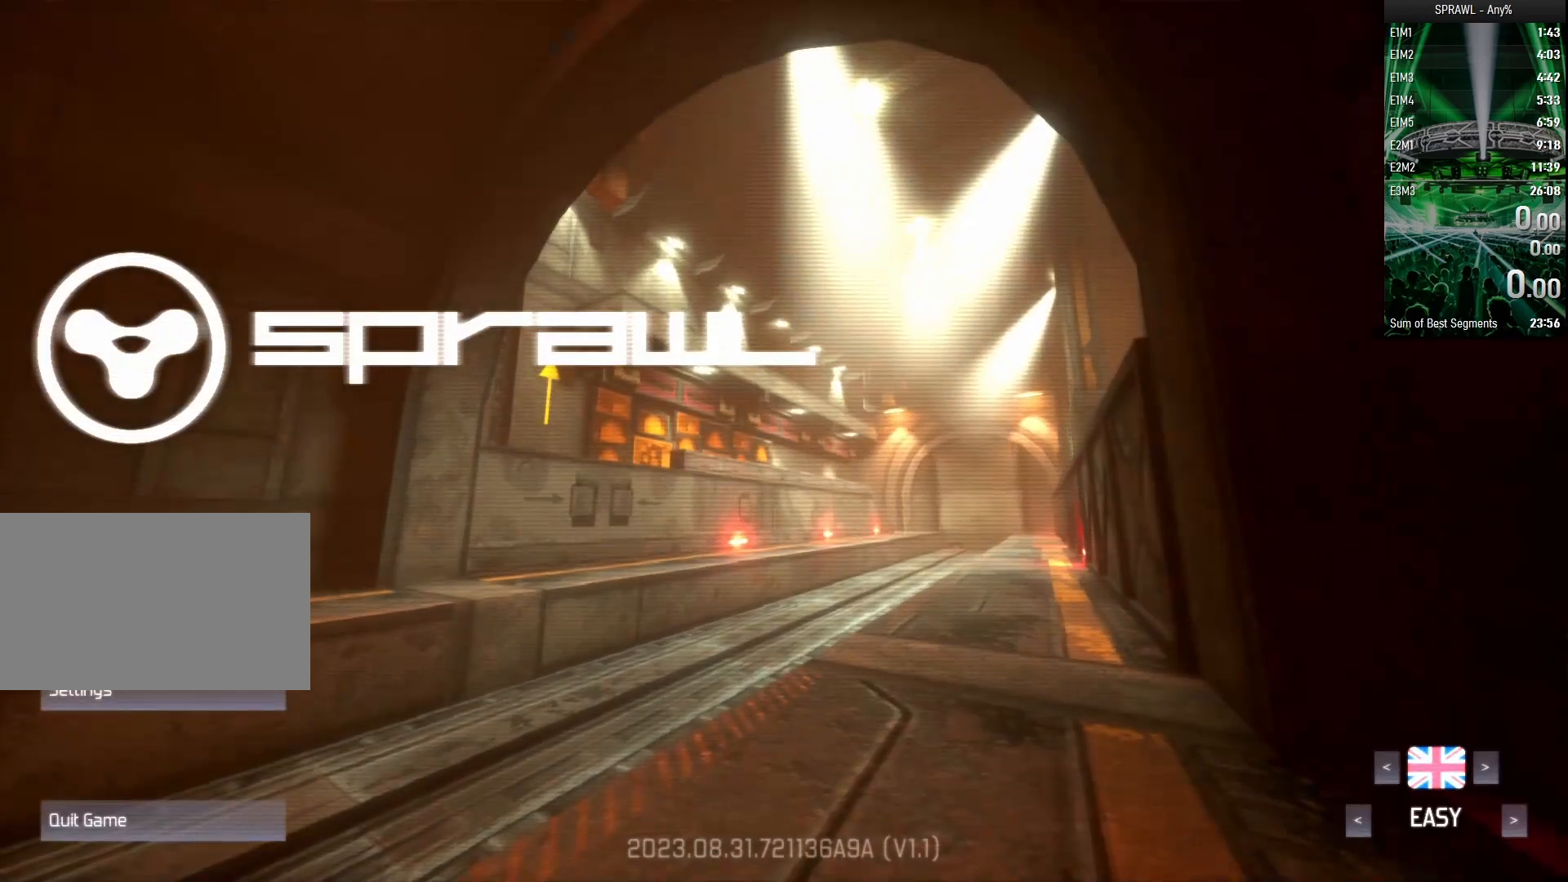
{"keys": [], "mouse": [], "events": [[33, "mouse_left", "up"]]}
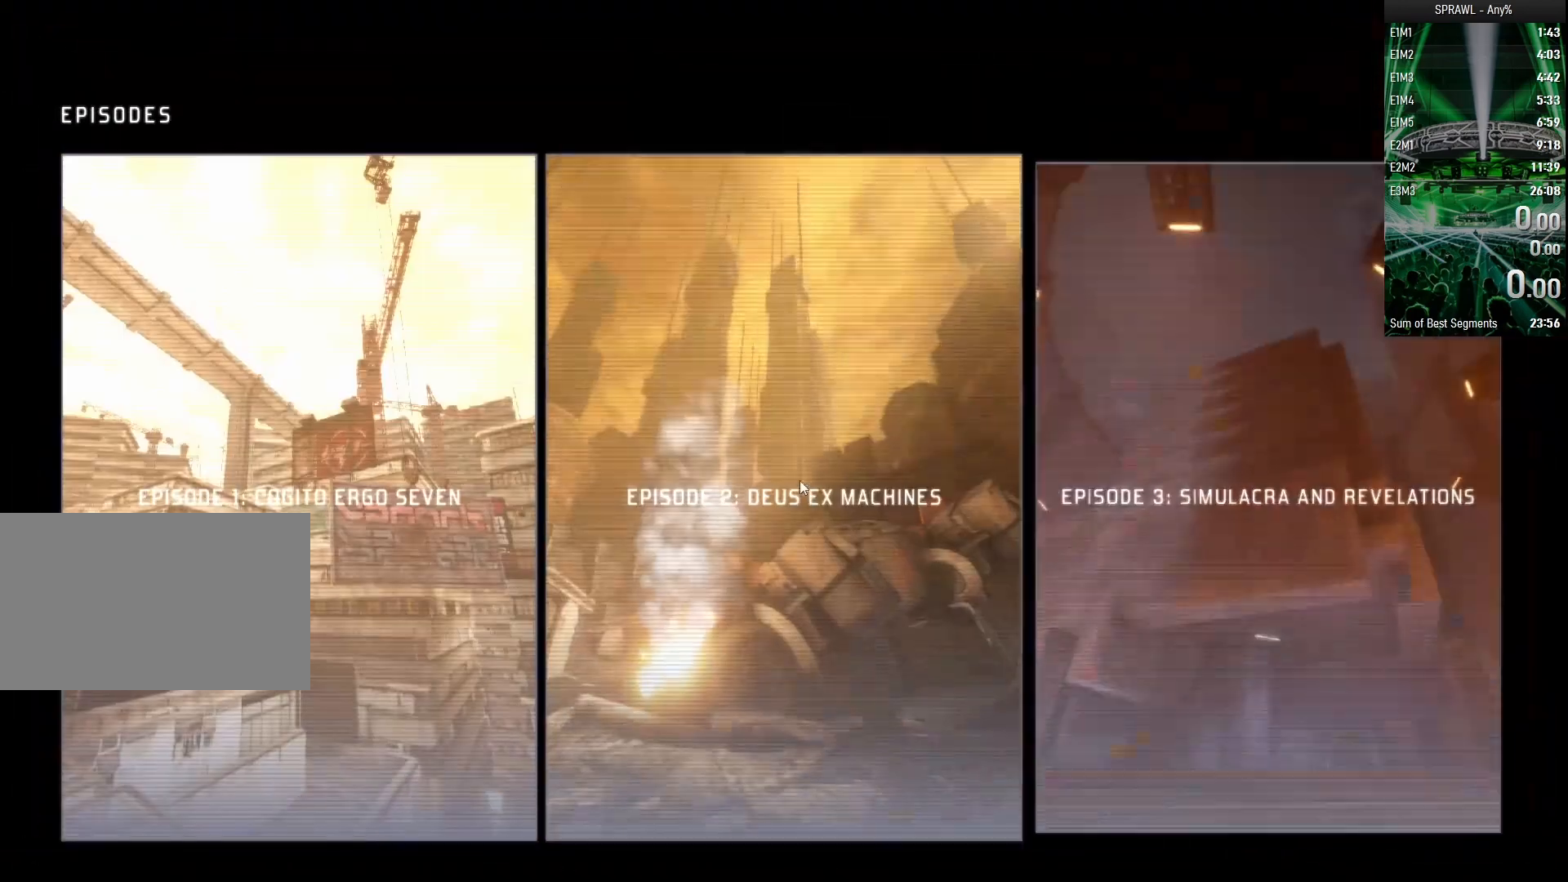
{"keys": [], "mouse": [], "events": [[150, "mouse_left", "down"], [200, "mouse_left", "up"]]}
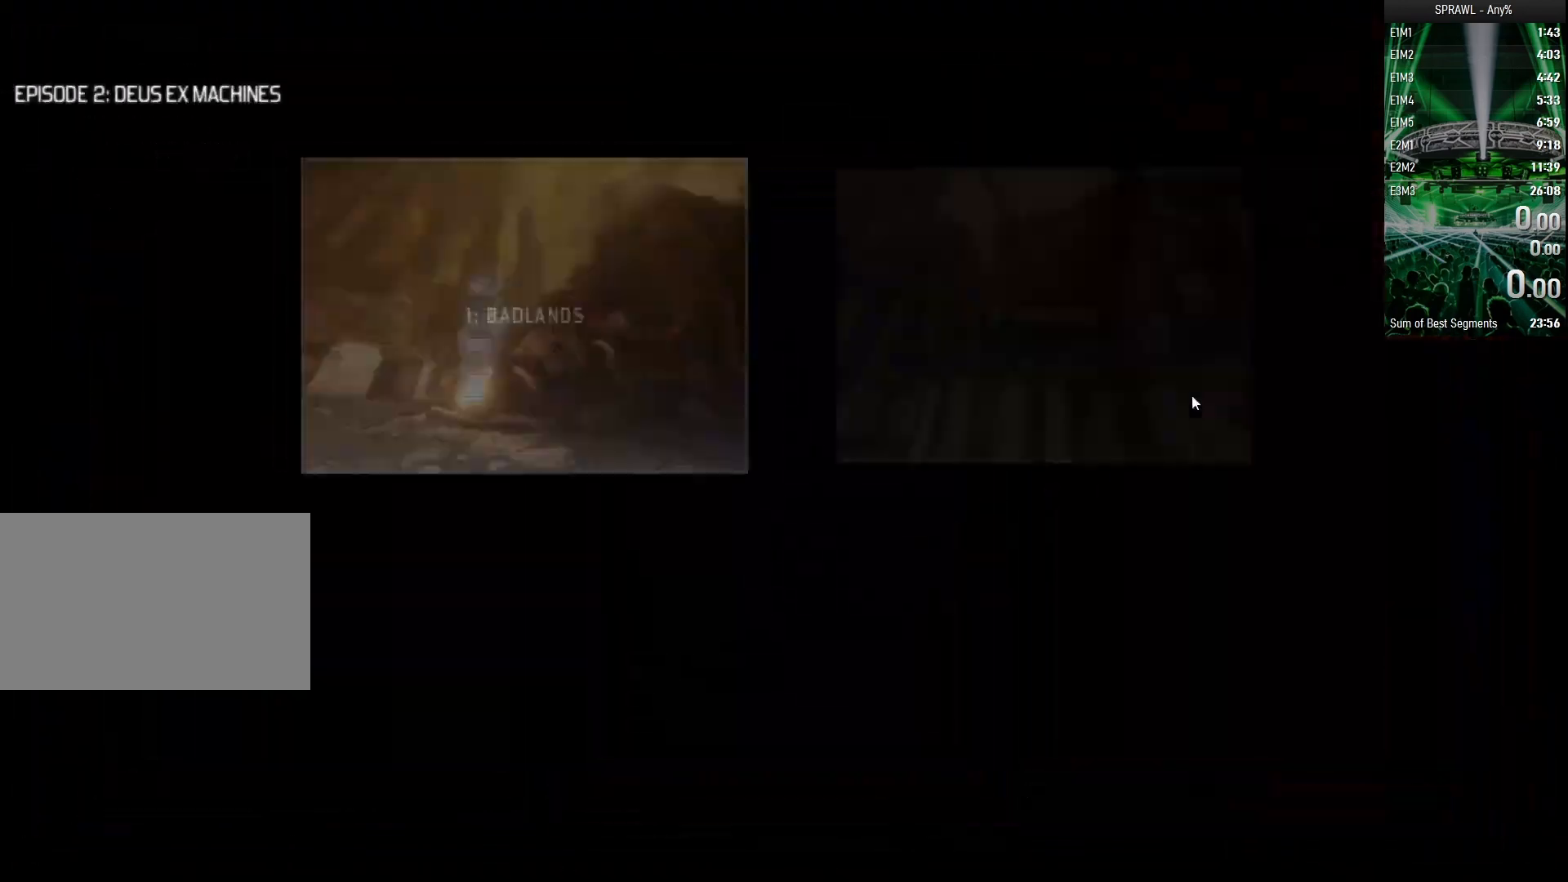
{"keys": [], "mouse": [], "events": [[250, "mouse_left", "down"], [300, "mouse_left", "up"]]}
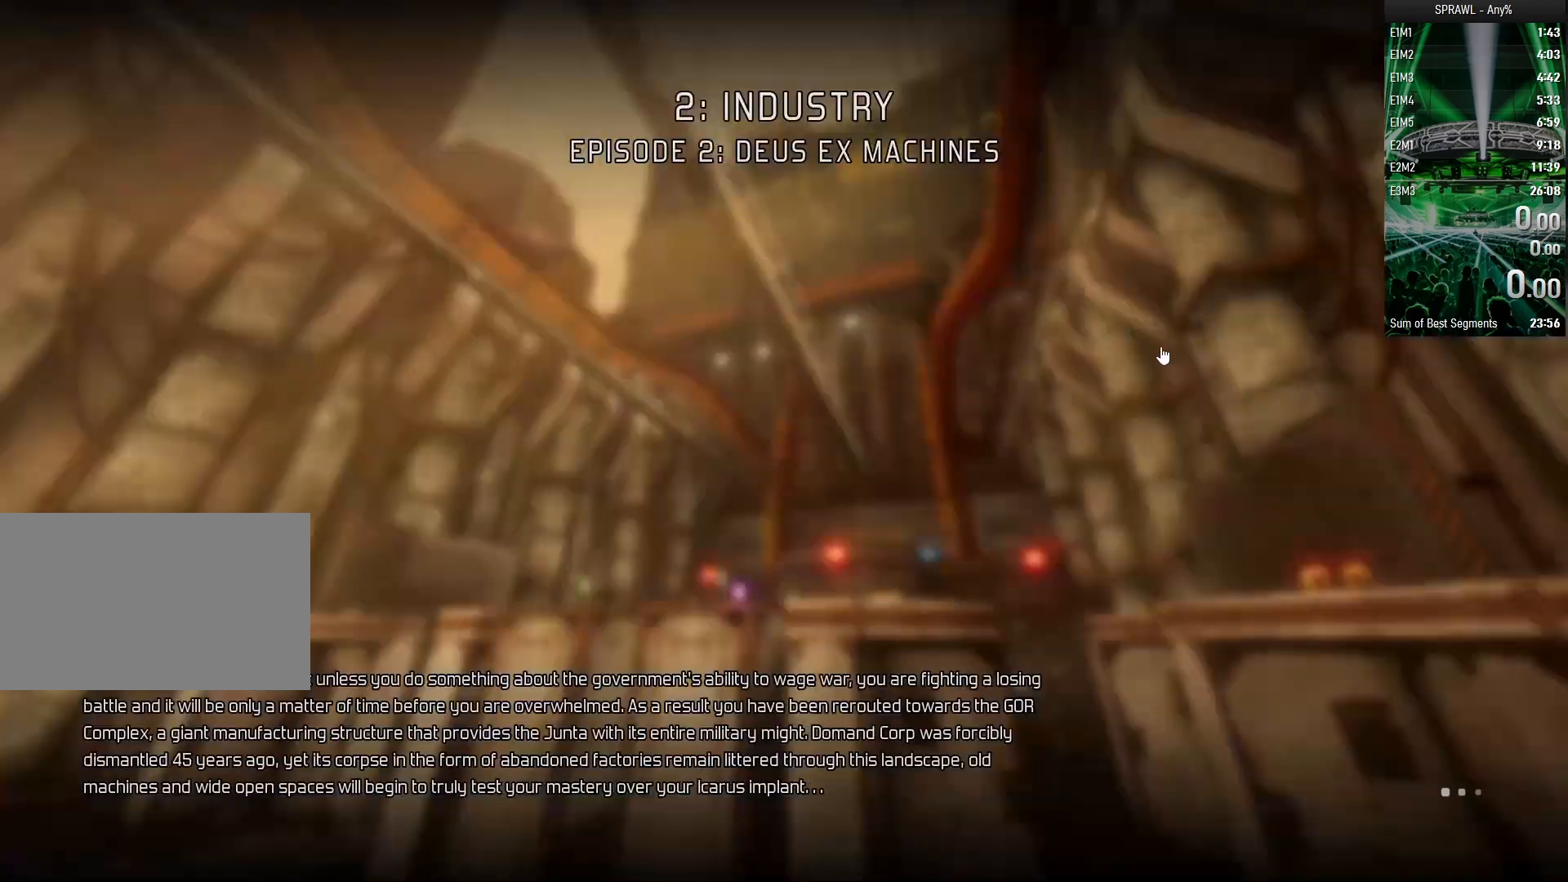
{"keys": [], "mouse": ["left"], "events": [[317, "mouse_left", "down"], [417, "mouse_left", "up"], [500, "mouse_left", "down"]]}
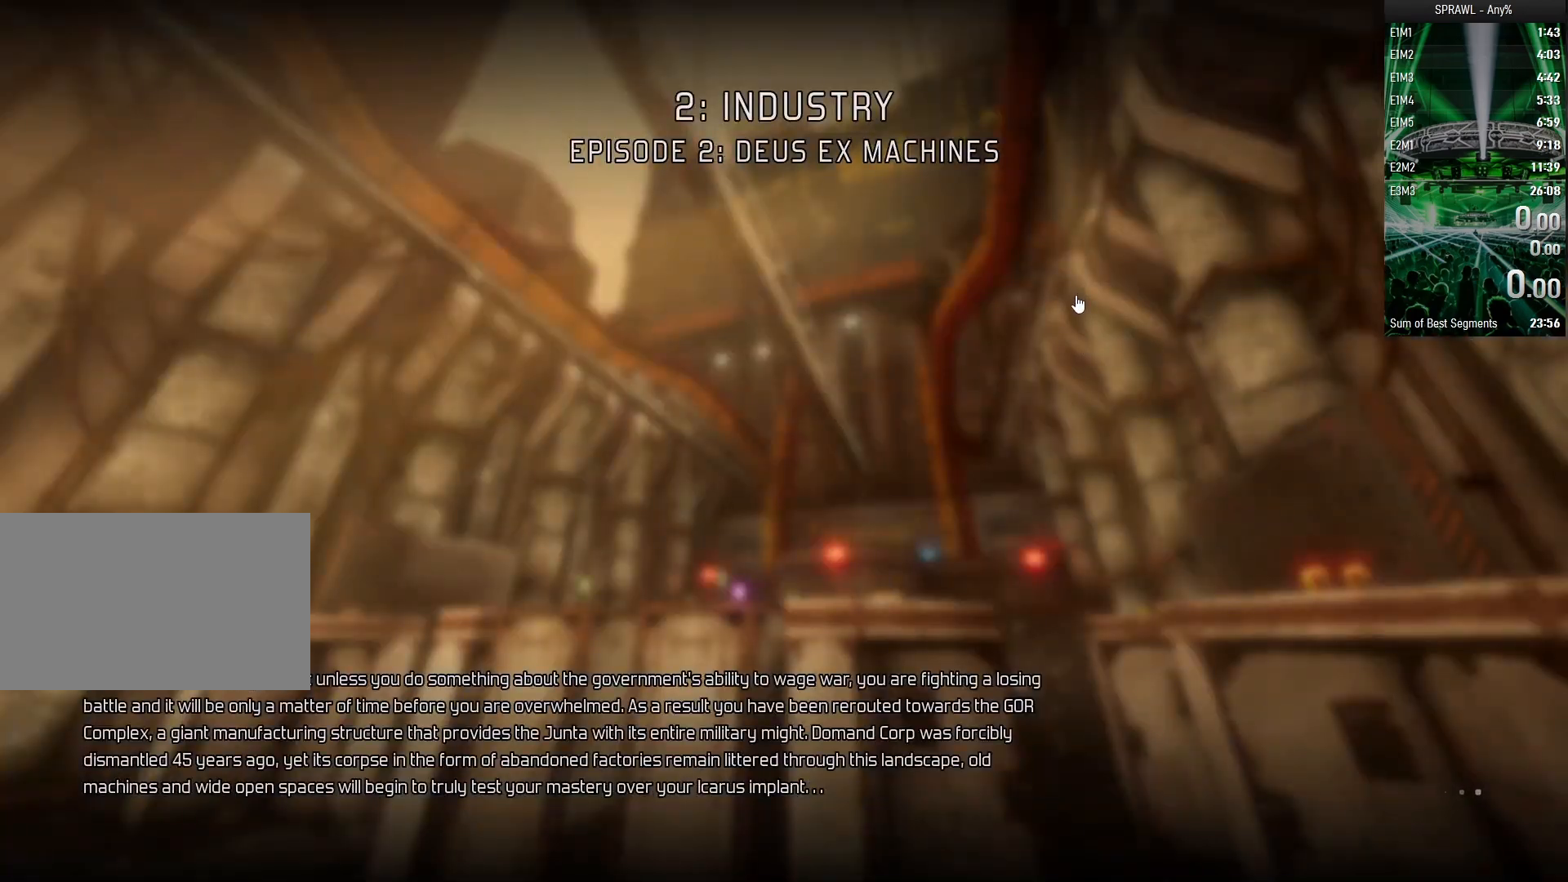
{"keys": [], "mouse": ["left"], "events": [[100, "mouse_left", "up"], [150, "mouse_left", "down"], [233, "mouse_left", "up"], [283, "mouse_left", "down"], [433, "mouse_left", "up"], [467, "mouse_left", "down"]]}
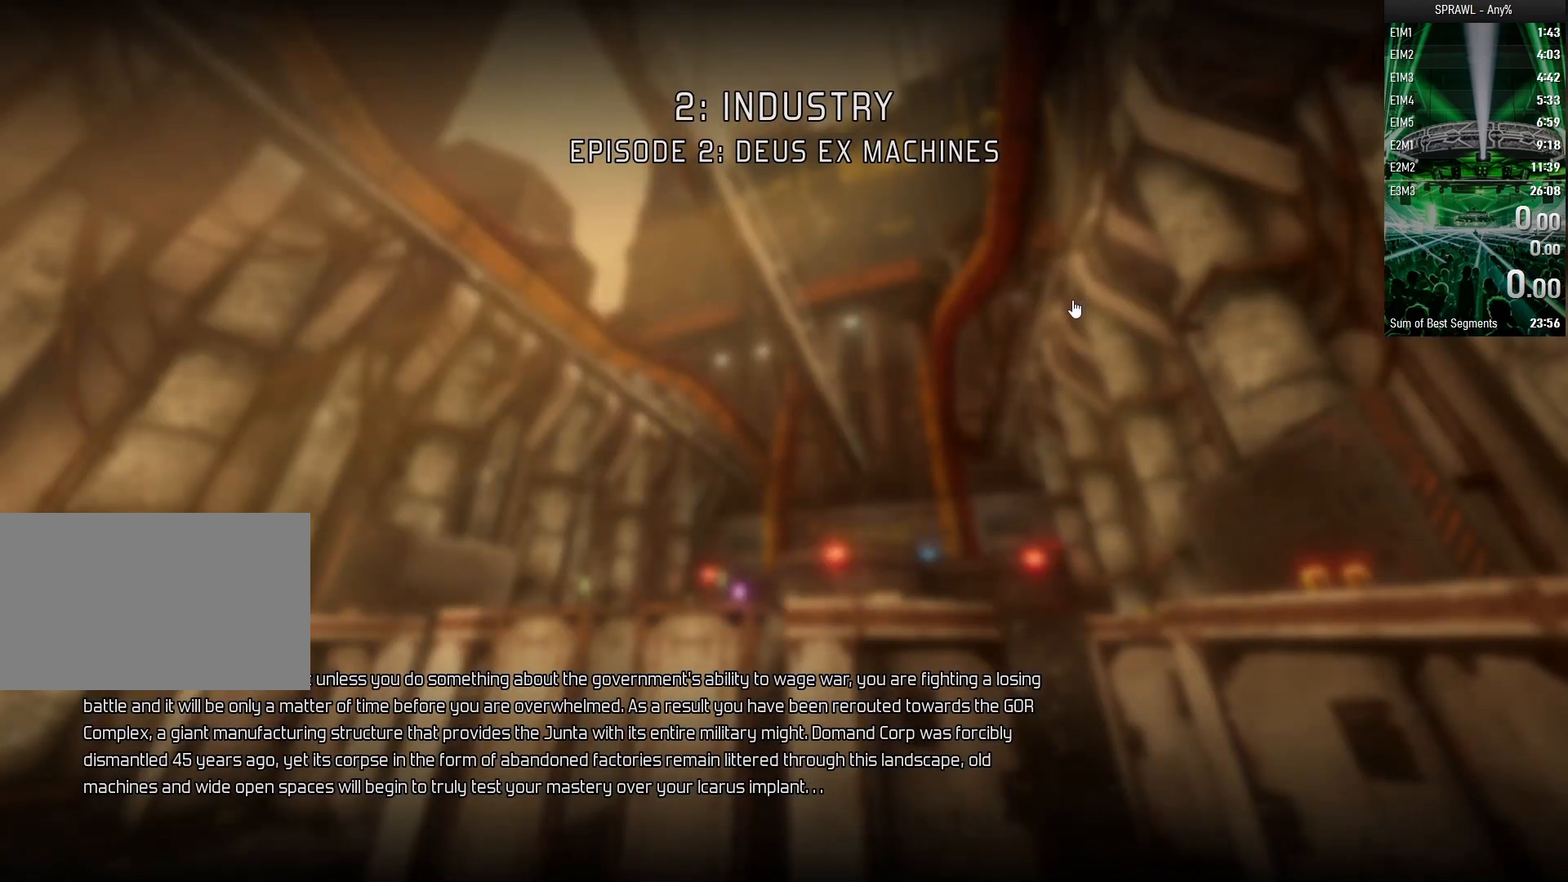
{"keys": [], "mouse": [], "events": [[67, "mouse_left", "up"], [117, "mouse_left", "down"], [217, "mouse_left", "up"], [250, "mouse_left", "down"], [350, "mouse_left", "up"]]}
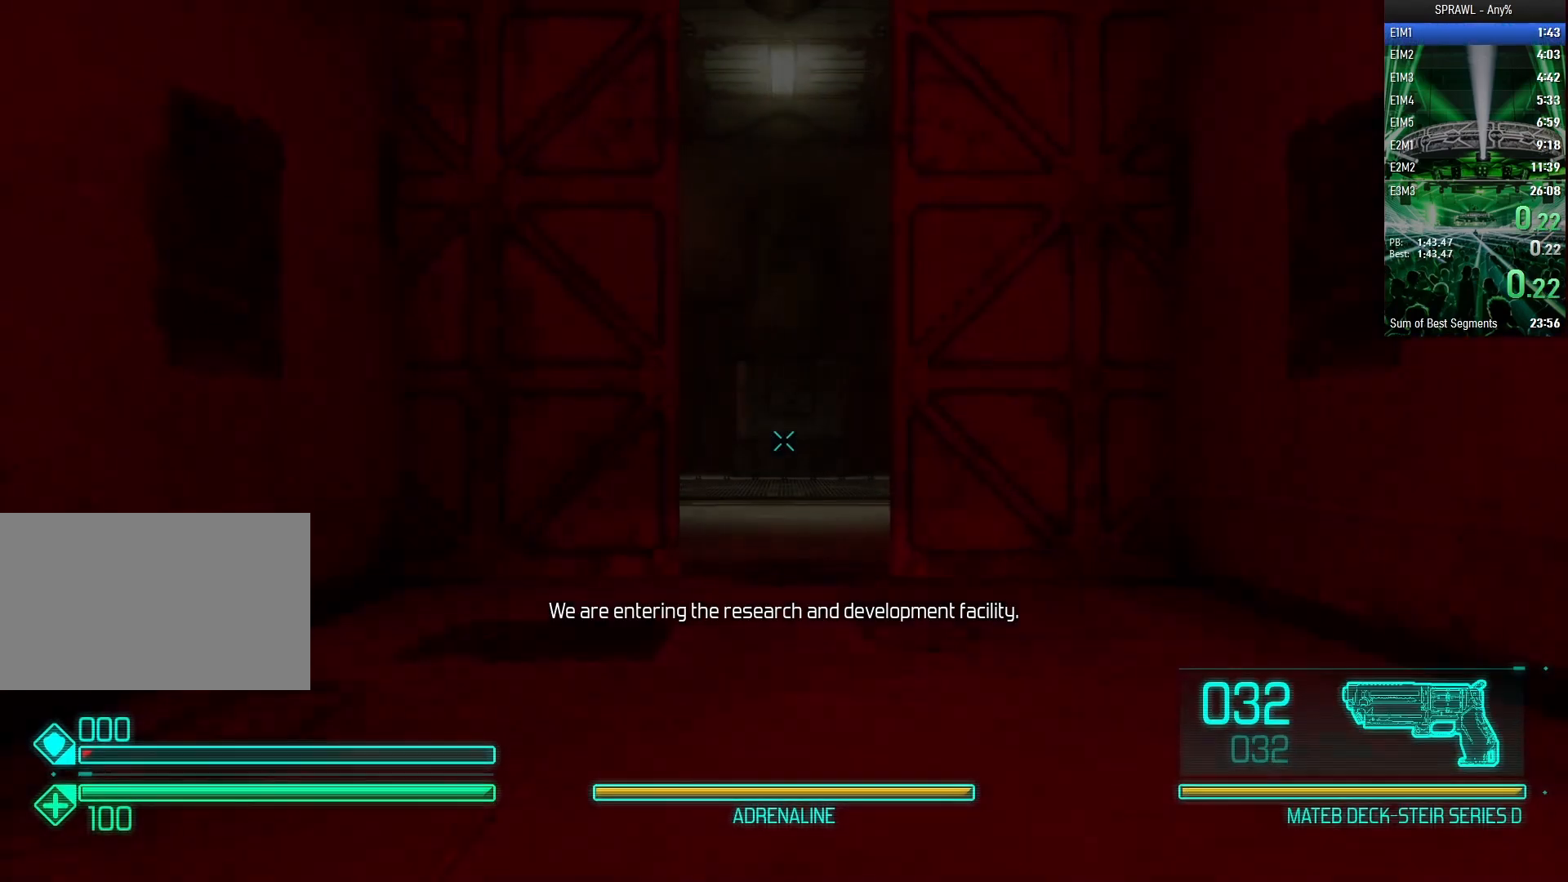
{"keys": ["5", "w"], "mouse": [], "events": [[50, "w", "down"], [217, "shift", "down"], [267, "space", "down"], [367, "space", "up"], [417, "shift", "up"], [500, "5", "down"]]}
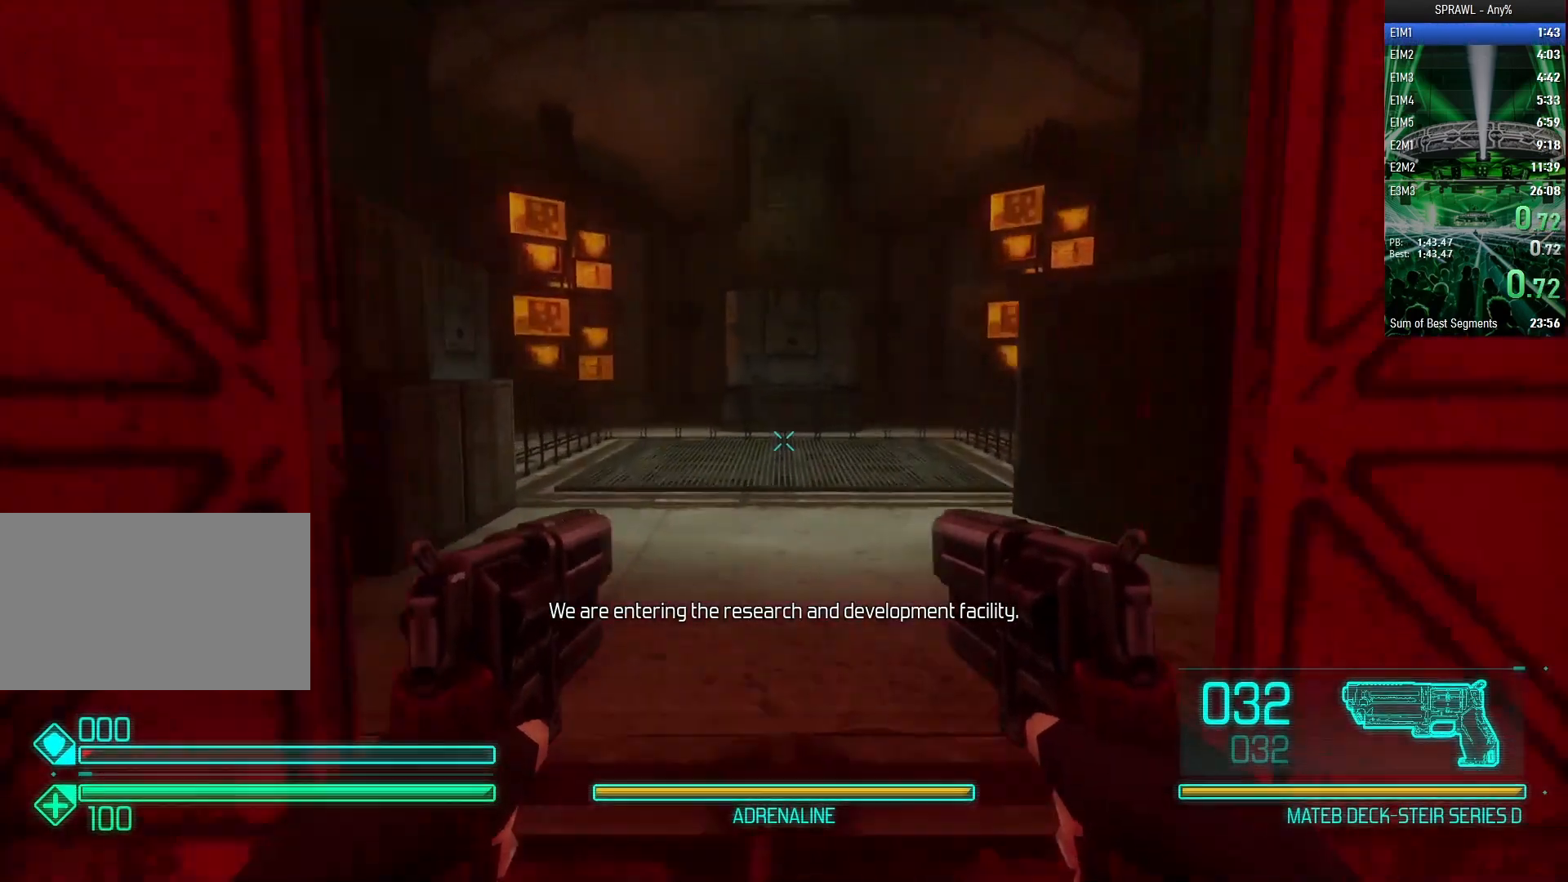
{"keys": ["w"], "mouse": [], "events": [[150, "5", "up"]]}
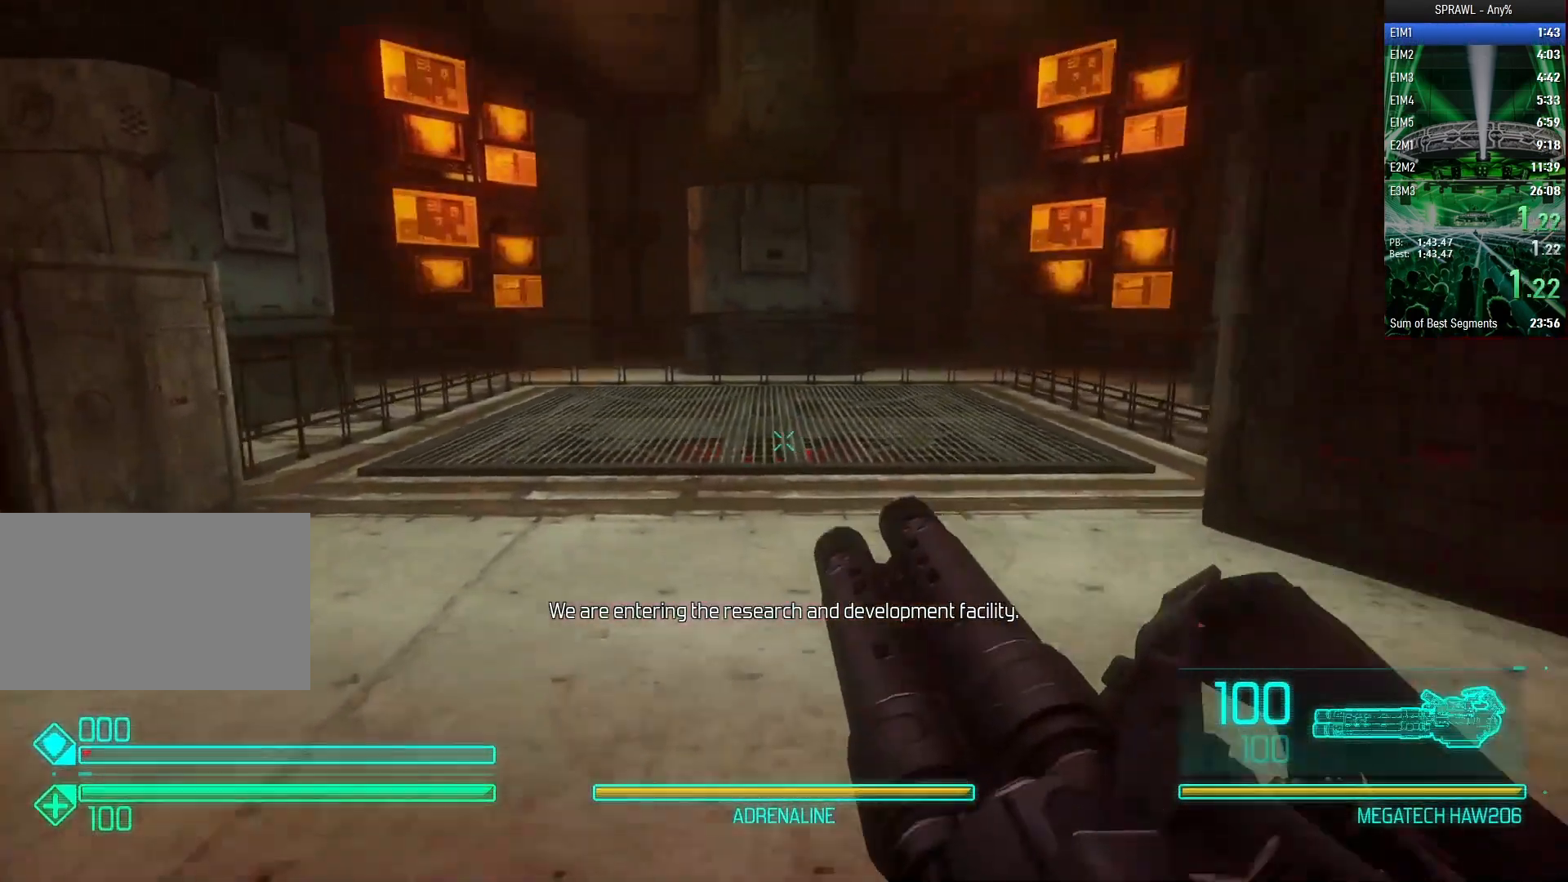
{"keys": ["shift", "w"], "mouse": ["left"], "events": [[167, "shift", "down"], [483, "mouse_left", "down"]]}
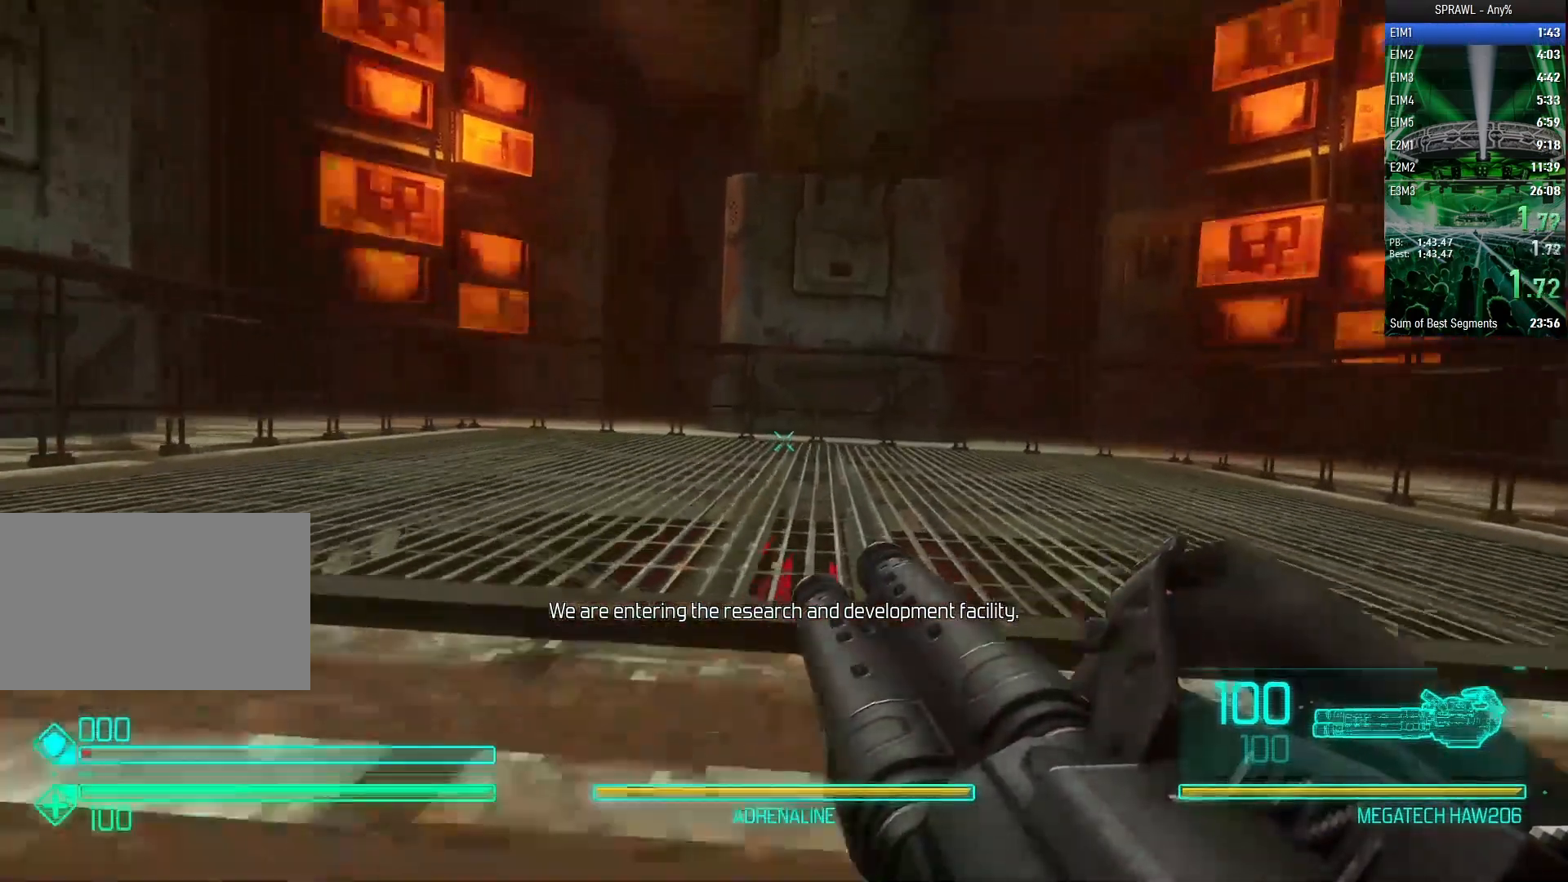
{"keys": [], "mouse": ["left"], "events": [[500, "shift", "up"], [500, "w", "up"]]}
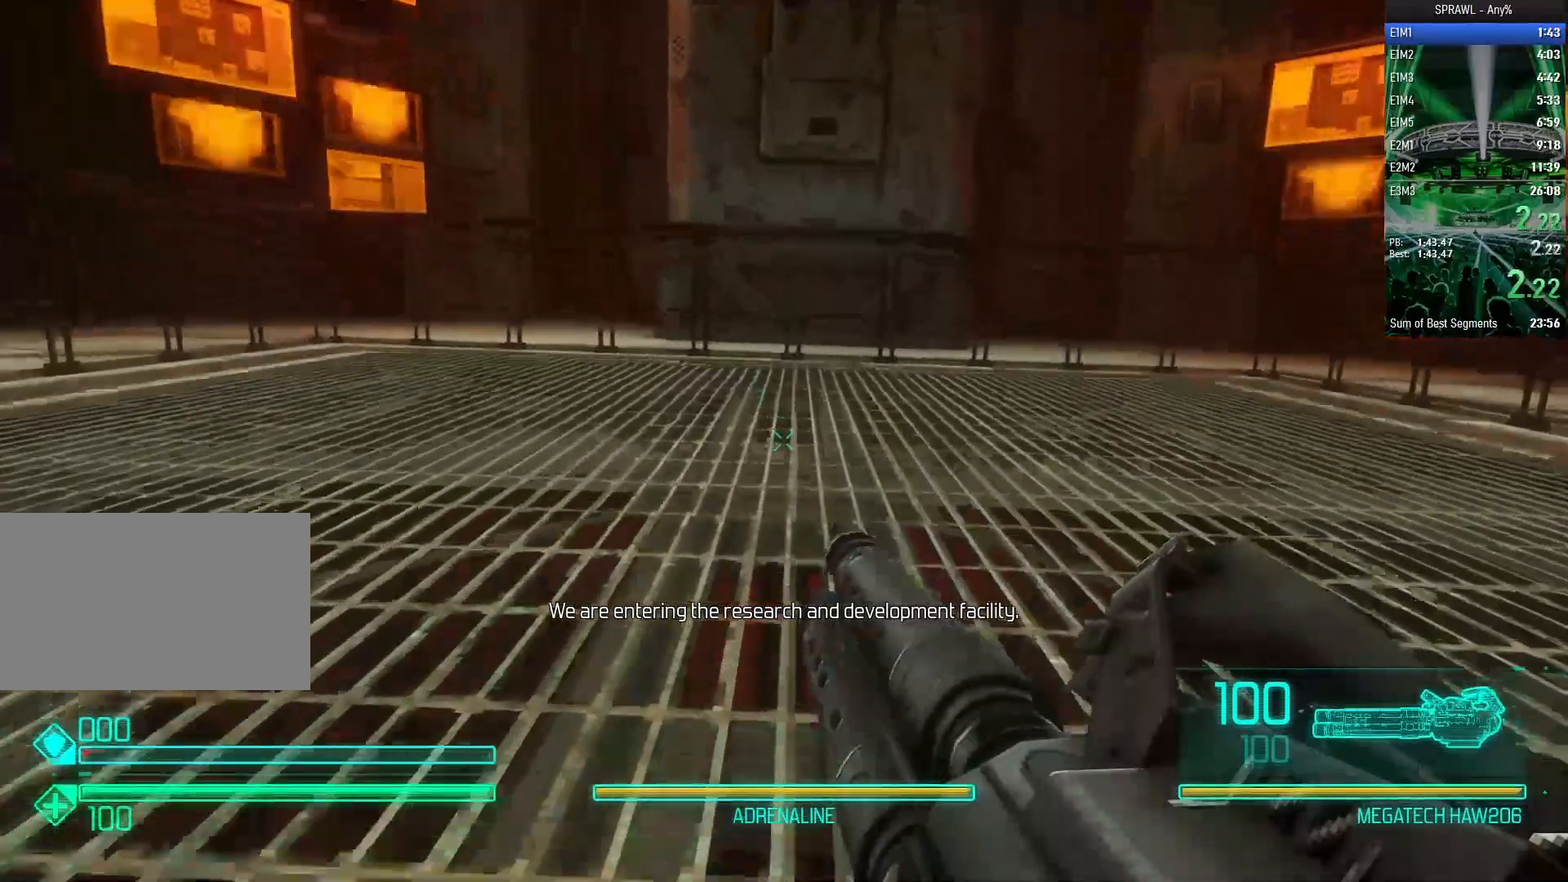
{"keys": ["w"], "mouse": [], "events": [[350, "mouse_left", "up"], [467, "w", "down"]]}
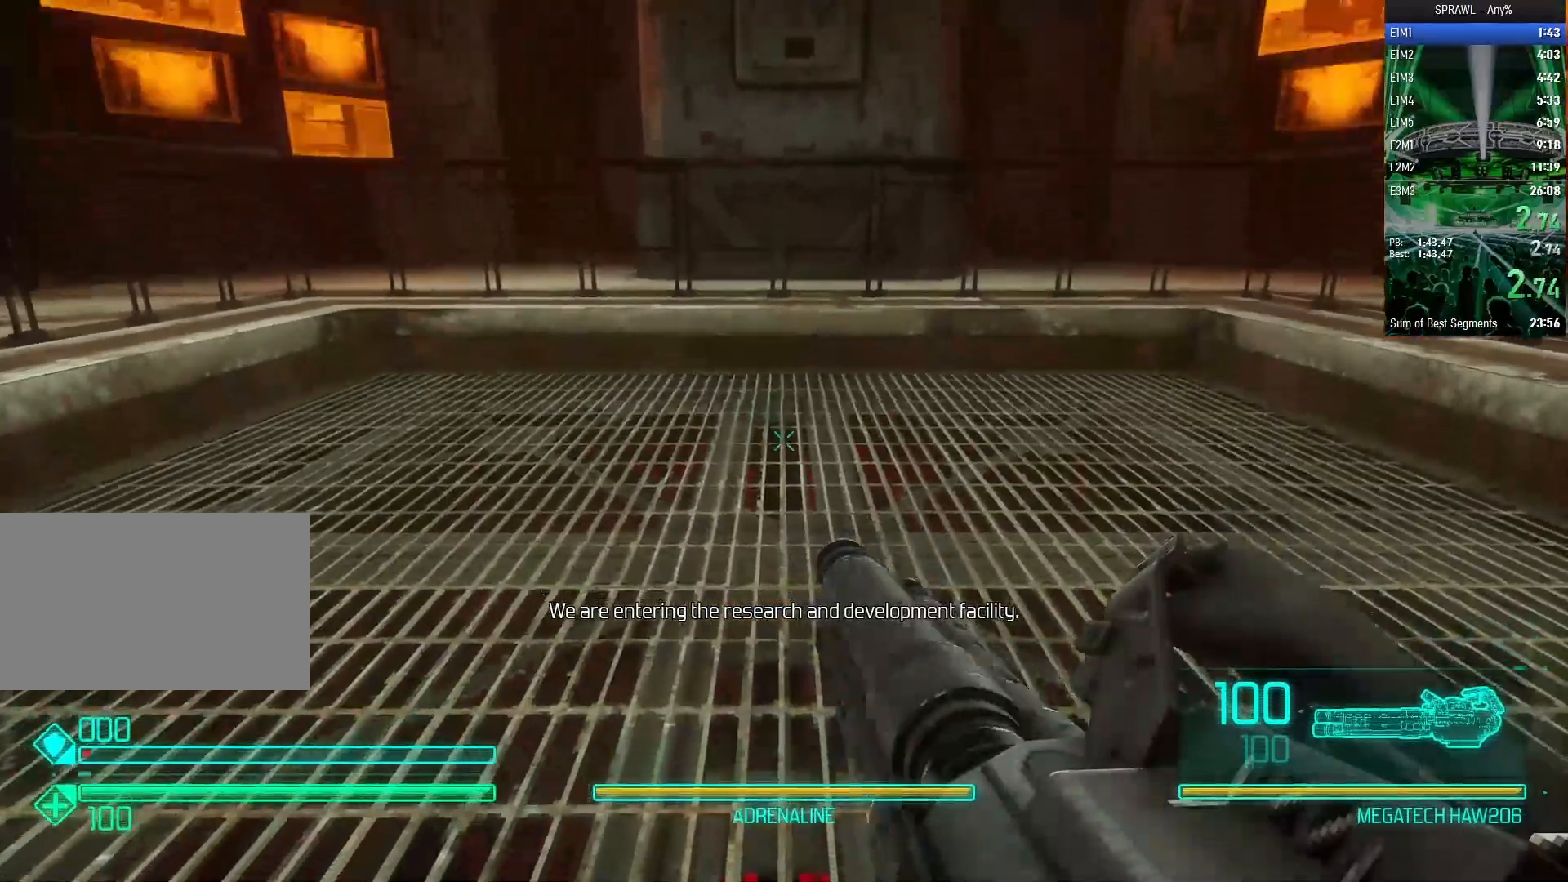
{"keys": [], "mouse": [], "events": [[67, "mouse_left", "down"], [167, "w", "up"], [350, "mouse_left", "up"], [400, "mouse_left", "down"], [500, "mouse_left", "up"]]}
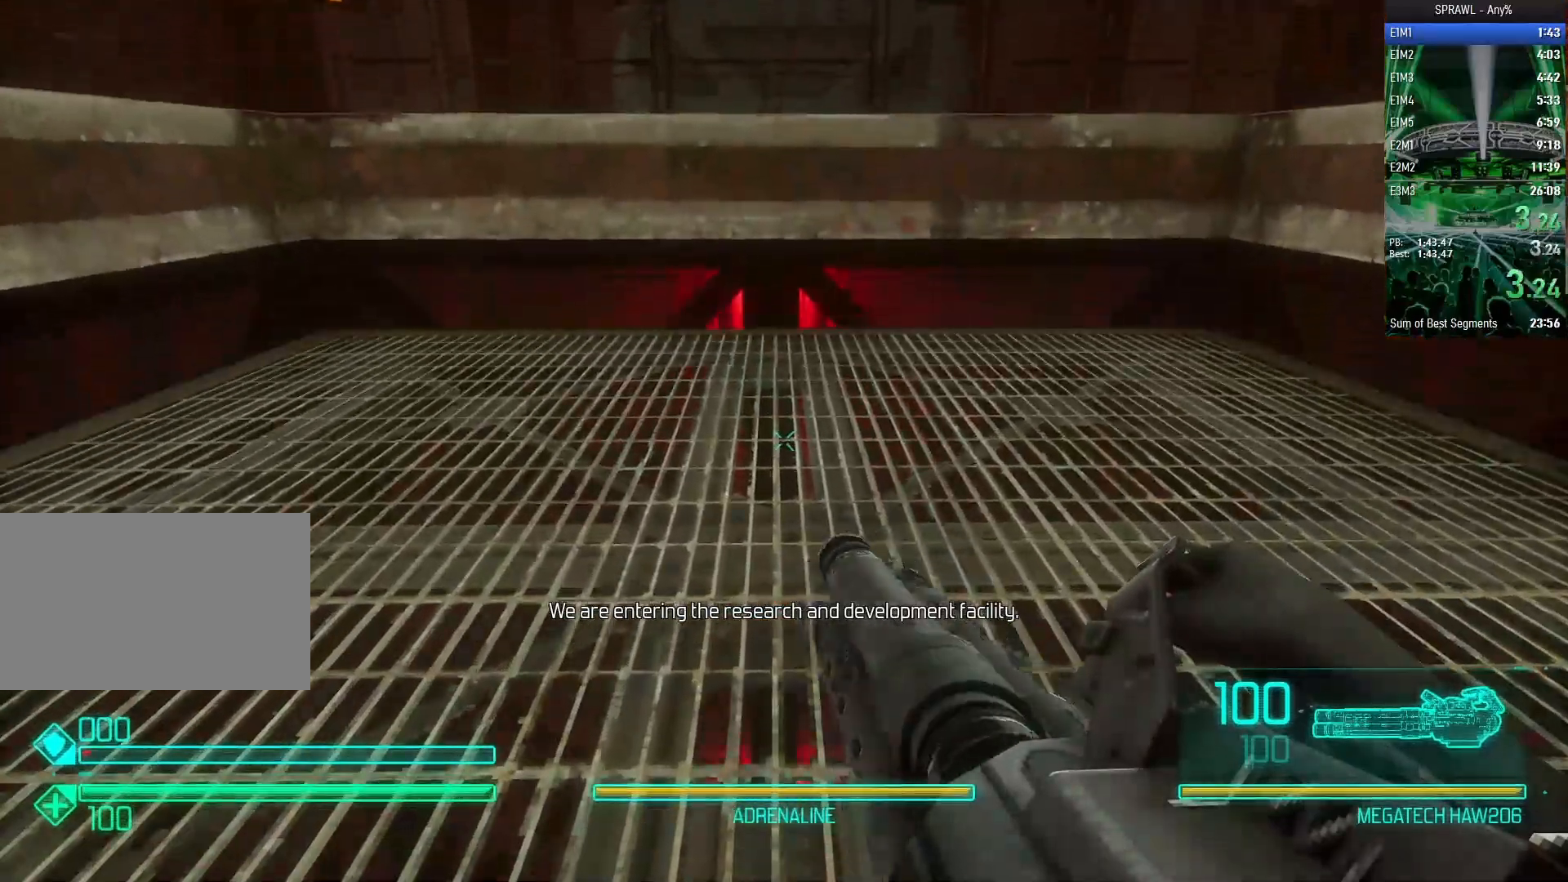
{"keys": ["space", "w"], "mouse": [], "events": [[83, "mouse_left", "down"], [183, "mouse_left", "up"], [183, "w", "down"], [217, "mouse_left", "down"], [317, "mouse_left", "up"], [367, "mouse_left", "down"], [450, "mouse_left", "up"], [500, "space", "down"]]}
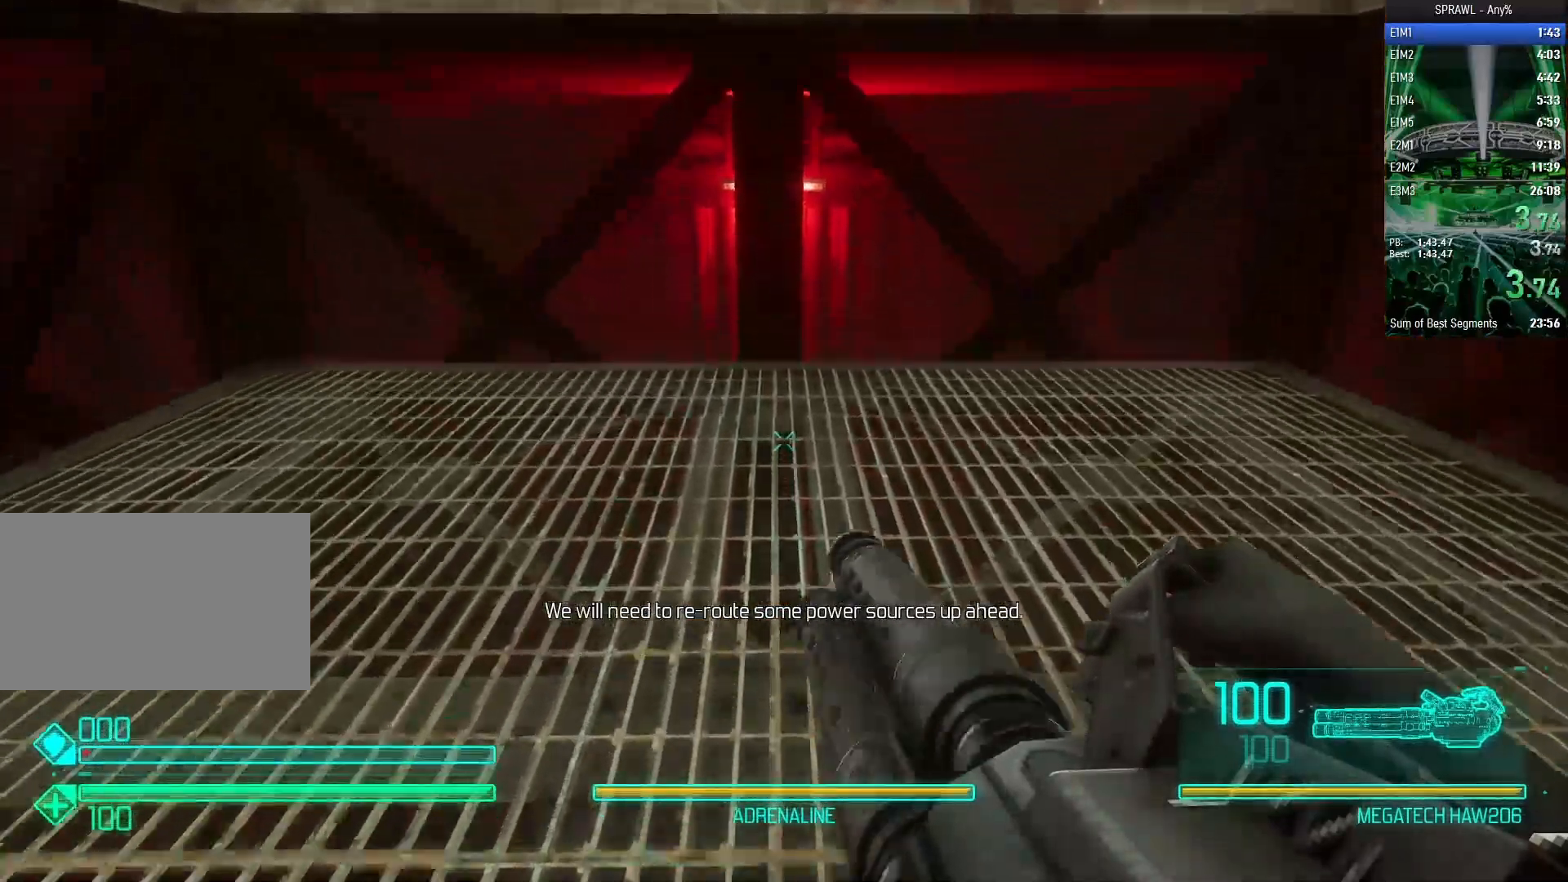
{"keys": ["d"], "mouse": [], "events": [[50, "mouse_left", "down"], [150, "mouse_left", "up"], [200, "mouse_left", "down"], [200, "space", "up"], [283, "mouse_left", "up"], [333, "mouse_left", "down"], [333, "w", "up"], [433, "mouse_left", "up"], [483, "d", "down"]]}
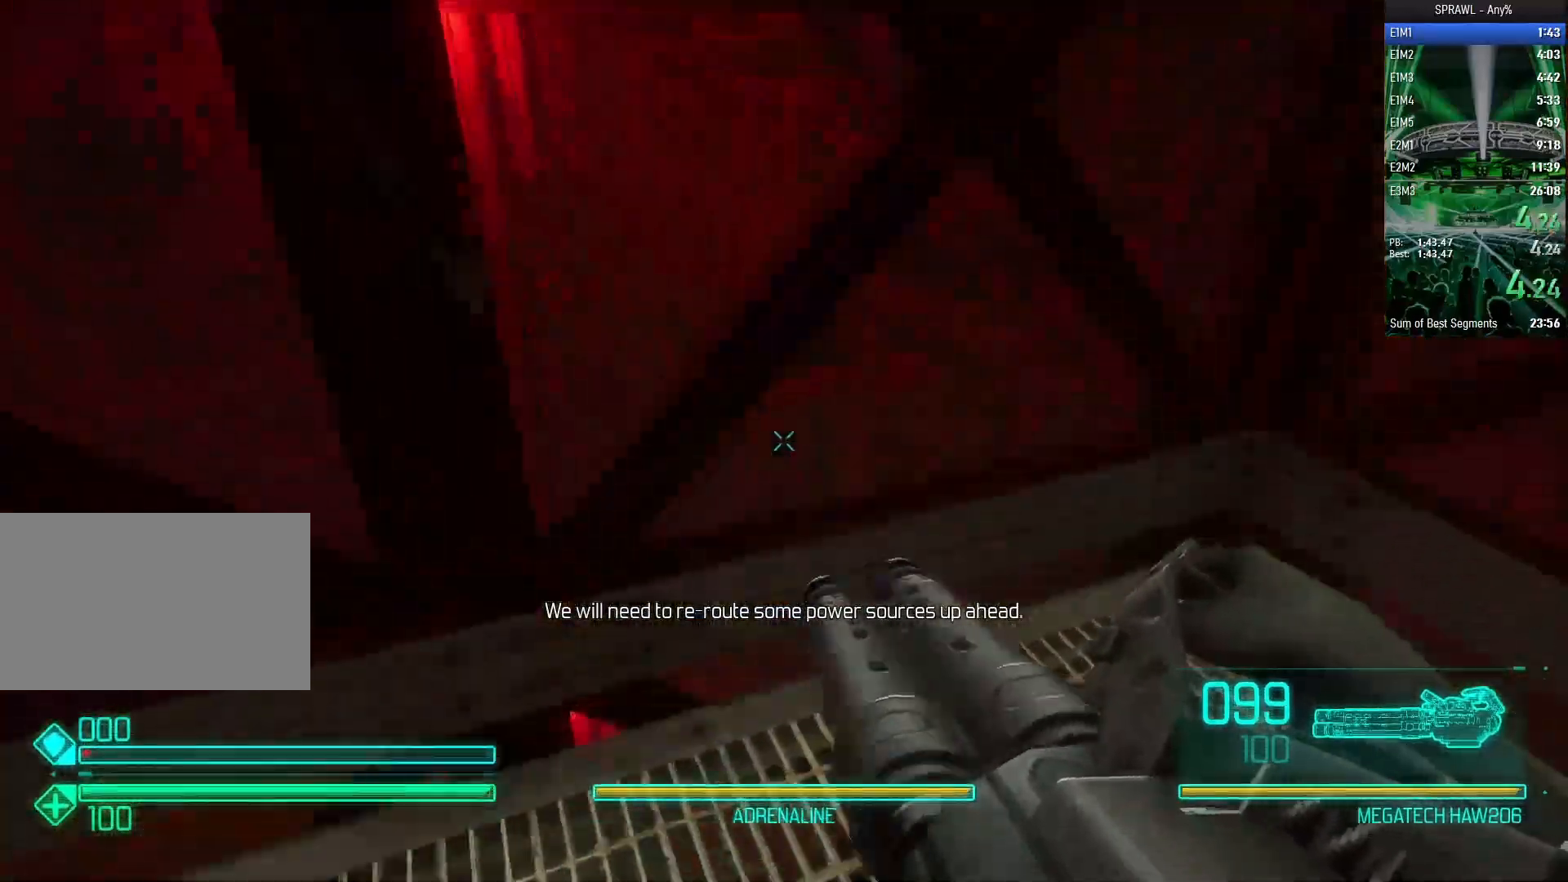
{"keys": ["a", "s"], "mouse": [], "events": [[17, "mouse_left", "down"], [67, "s", "down"], [117, "d", "up"], [117, "mouse_left", "up"], [200, "mouse_left", "down"], [250, "a", "down"], [300, "mouse_left", "up"], [400, "mouse_left", "down"], [483, "mouse_left", "up"]]}
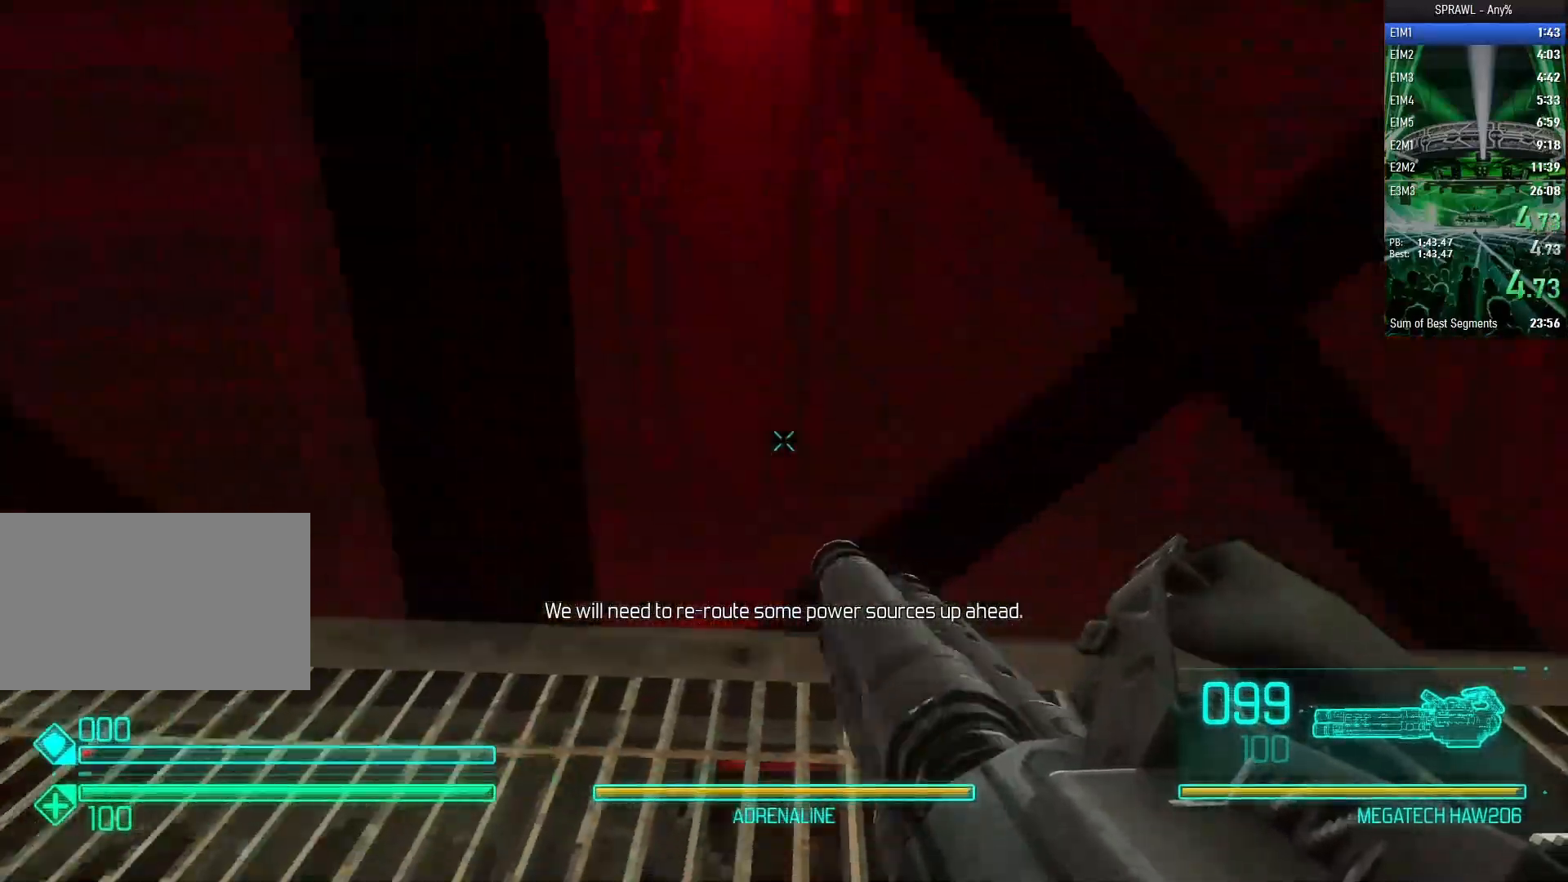
{"keys": ["s"], "mouse": [], "events": [[33, "mouse_left", "down"], [133, "a", "up"], [133, "mouse_left", "up"], [217, "mouse_left", "down"], [267, "mouse_left", "up"], [367, "mouse_left", "down"], [467, "mouse_left", "up"]]}
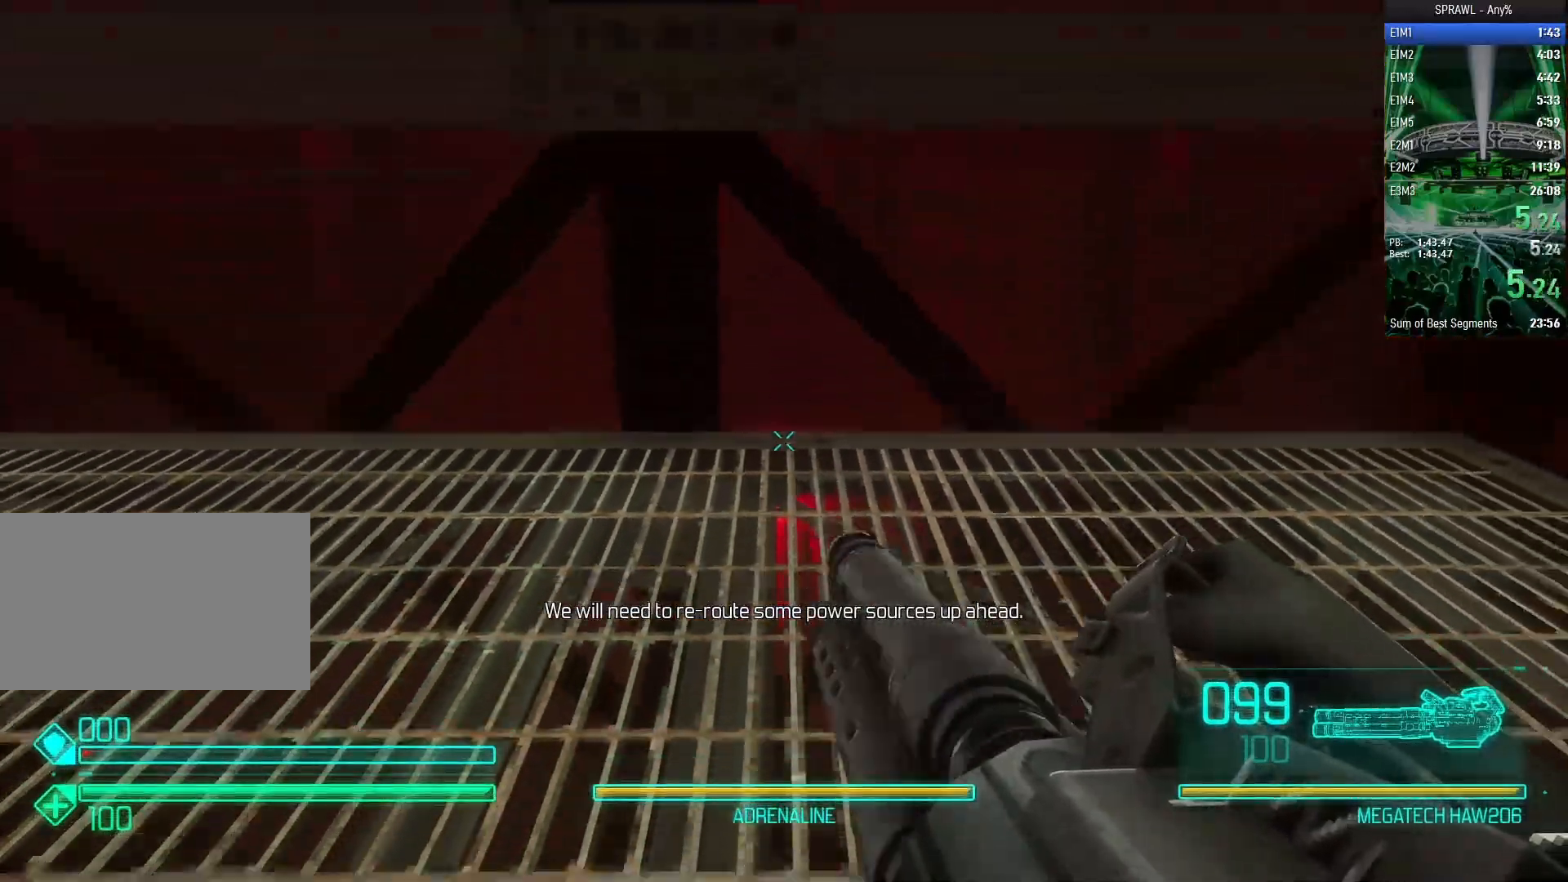
{"keys": ["shift", "w"], "mouse": [], "events": [[50, "mouse_left", "down"], [100, "s", "up"], [150, "mouse_left", "up"], [233, "mouse_left", "down"], [233, "w", "down"], [283, "mouse_left", "up"], [283, "shift", "down"], [333, "space", "down"], [383, "mouse_left", "down"], [467, "mouse_left", "up"], [467, "space", "up"]]}
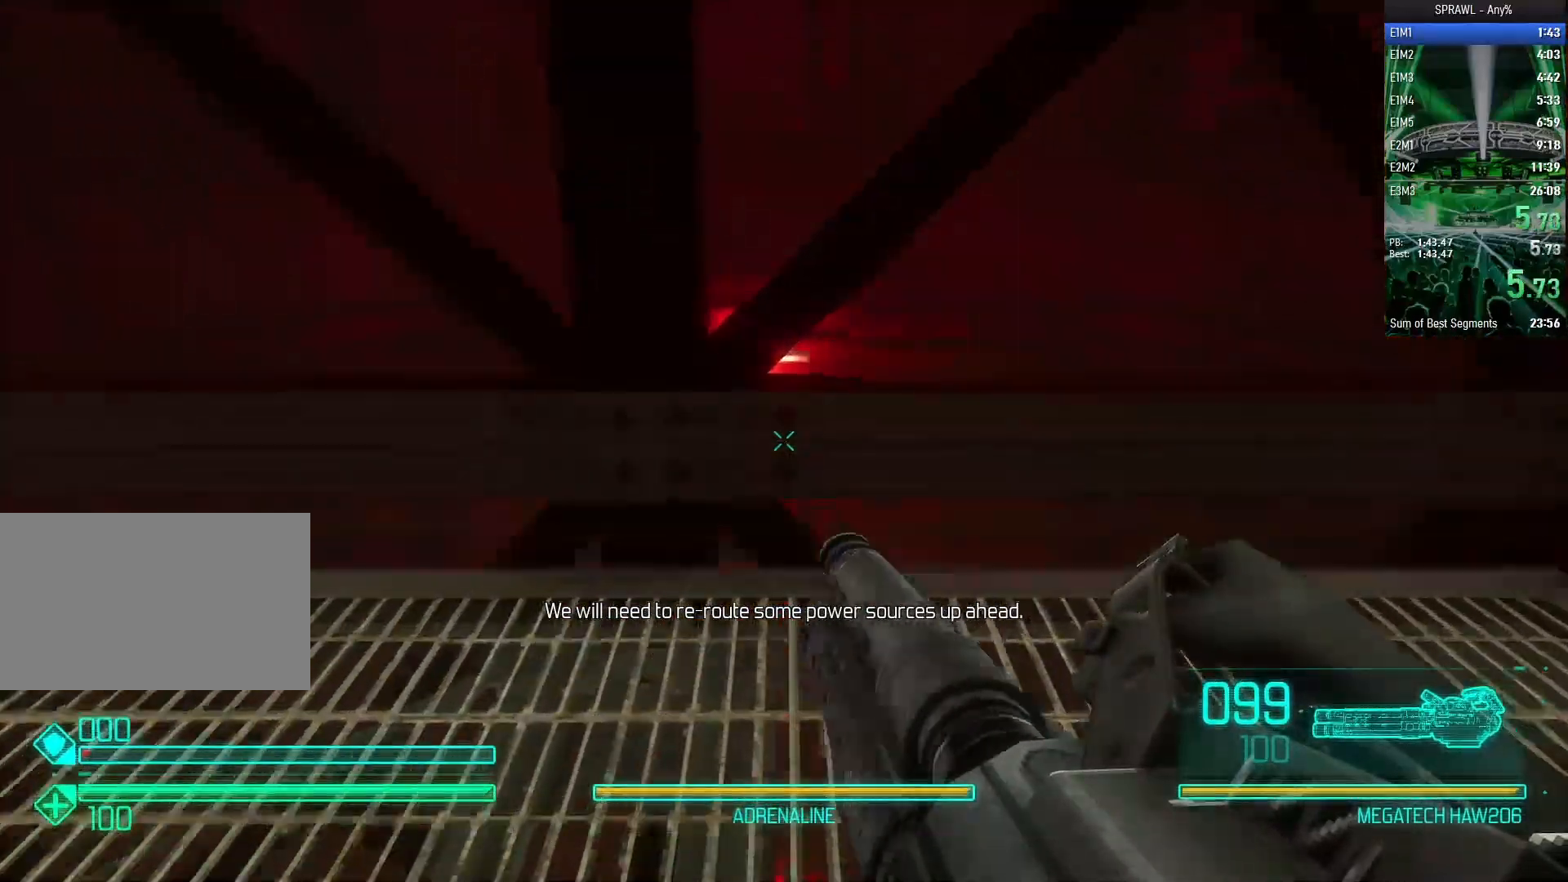
{"keys": ["d", "w"], "mouse": [], "events": [[17, "shift", "up"], [17, "w", "up"], [117, "s", "down"], [167, "mouse_left", "down"], [250, "mouse_left", "up"], [300, "d", "down"], [300, "s", "up"], [400, "mouse_left", "down"], [450, "mouse_left", "up"], [450, "w", "down"]]}
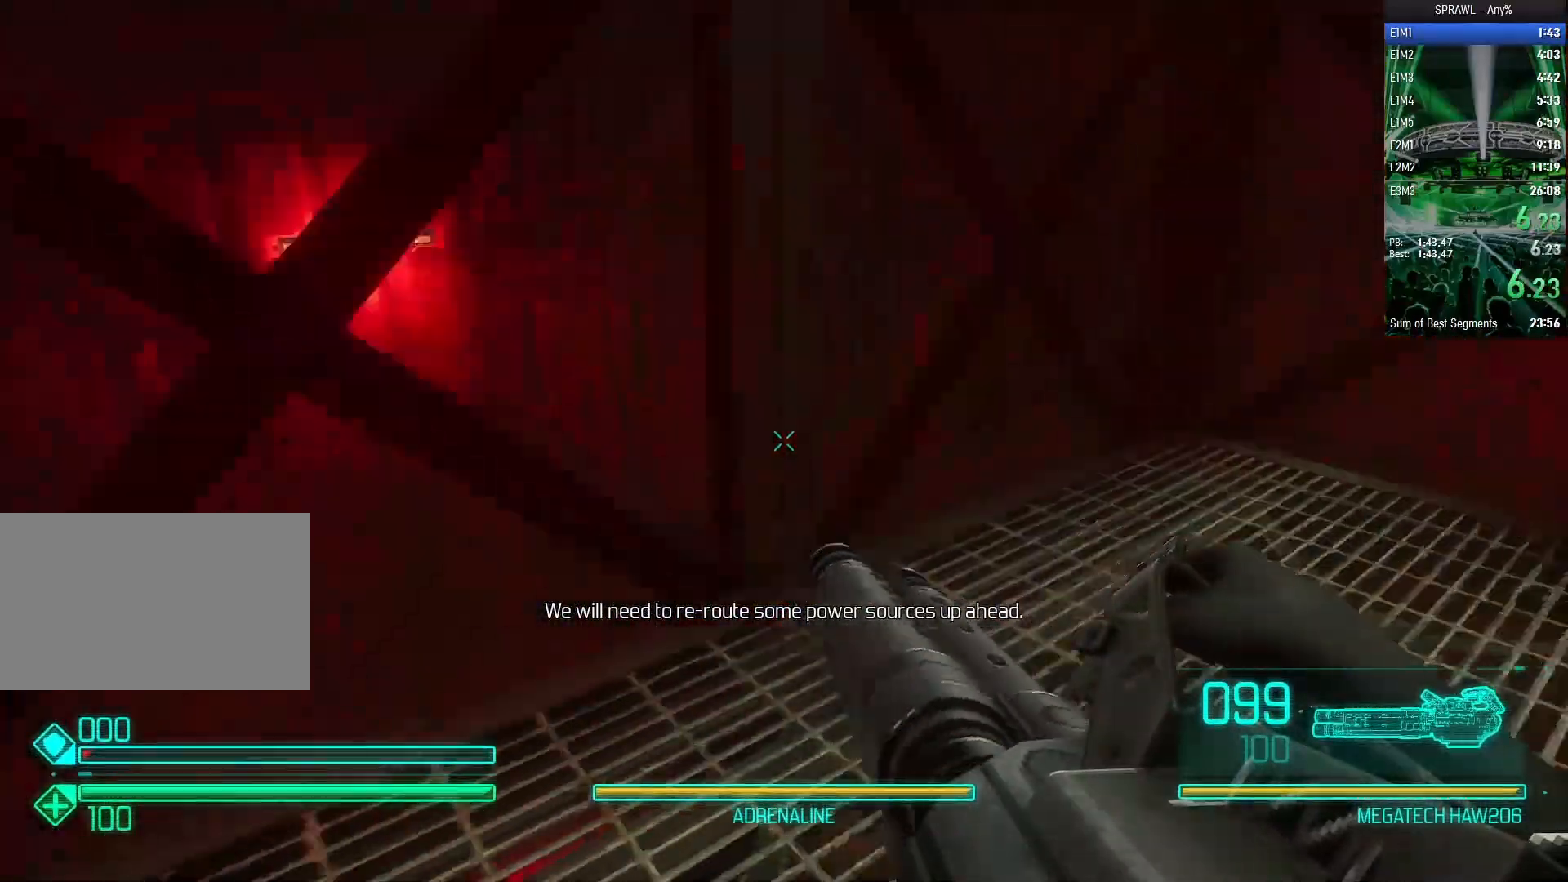
{"keys": ["a", "d"], "mouse": ["left"], "events": [[83, "mouse_left", "down"], [133, "mouse_left", "up"], [267, "mouse_left", "down"], [267, "shift", "down"], [317, "space", "down"], [367, "mouse_left", "up"], [450, "mouse_left", "down"], [450, "shift", "up"], [500, "a", "down"], [500, "space", "up"], [500, "w", "up"]]}
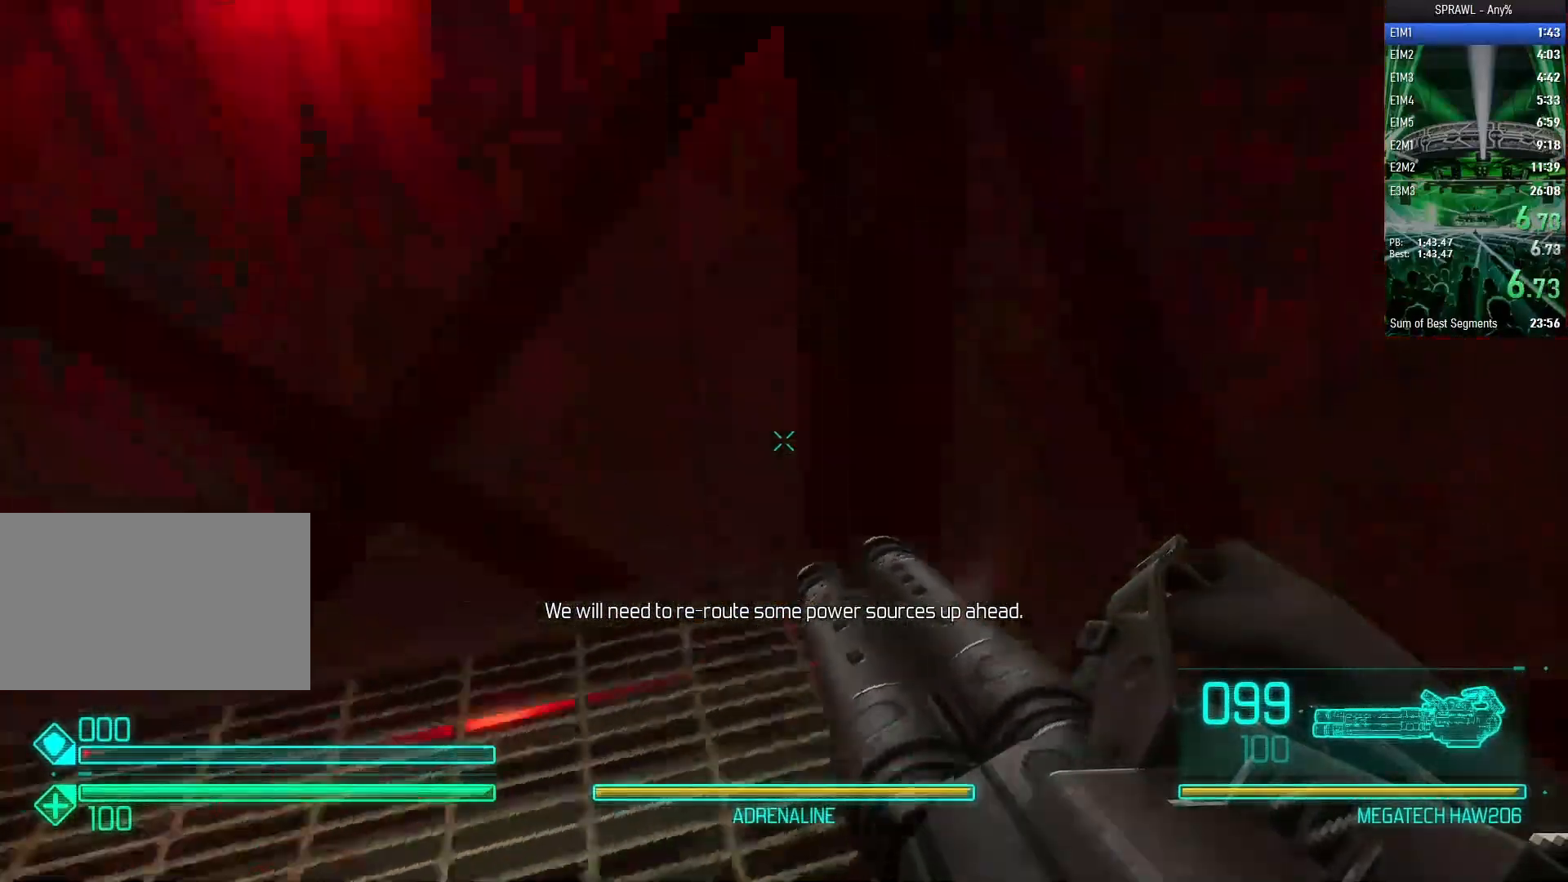
{"keys": ["w"], "mouse": ["left"], "events": [[50, "d", "up"], [50, "mouse_left", "up"], [150, "mouse_left", "down"], [233, "mouse_left", "up"], [233, "w", "down"], [283, "mouse_left", "down"], [333, "a", "up"], [383, "mouse_left", "up"], [467, "mouse_left", "down"]]}
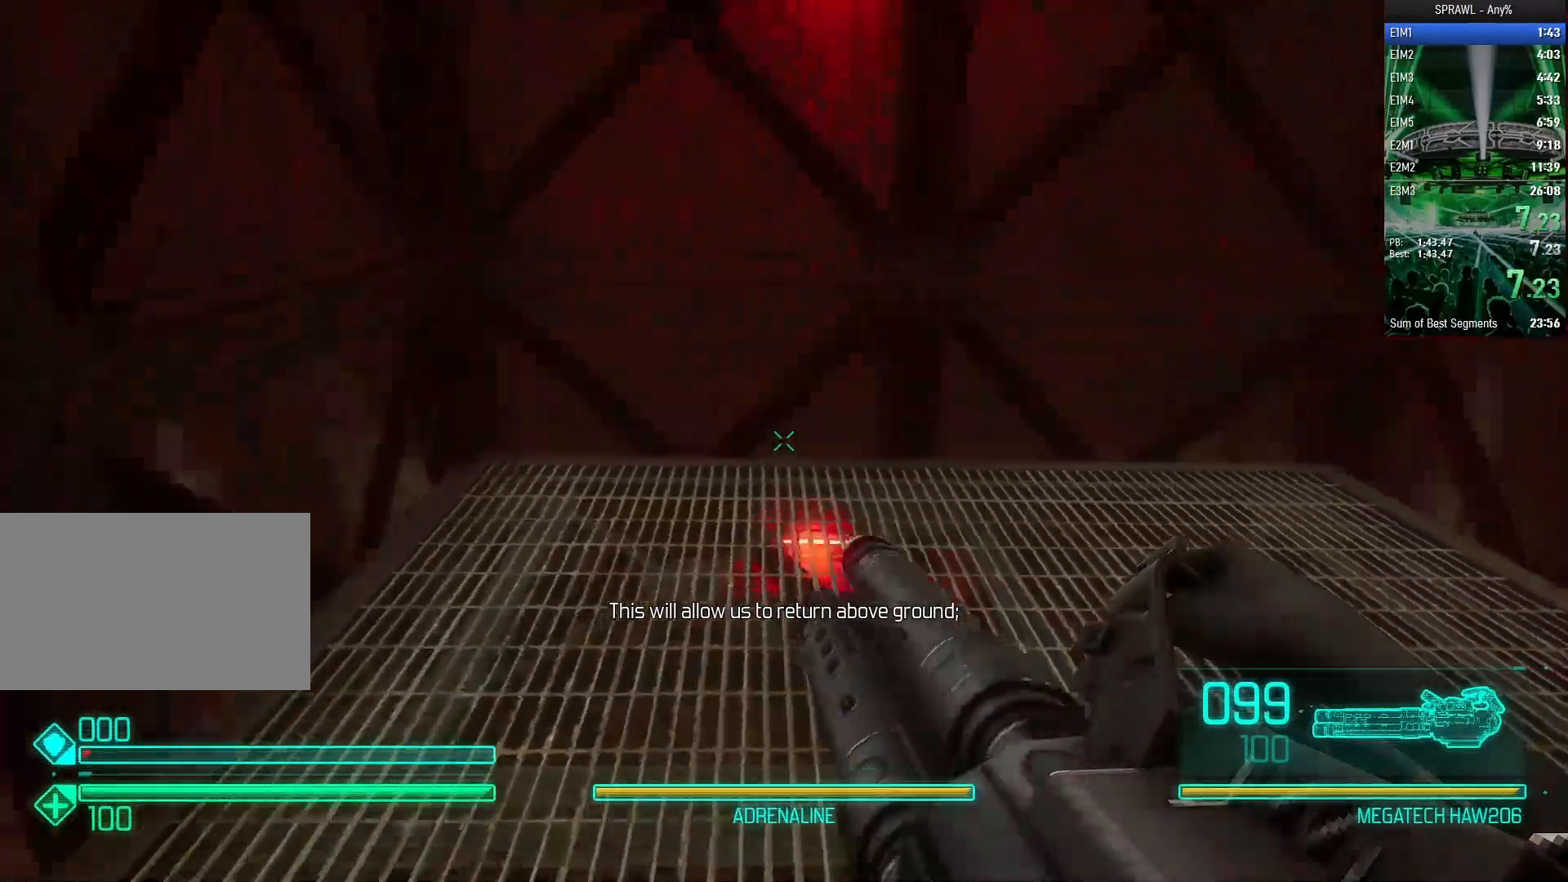
{"keys": ["d"], "mouse": [], "events": [[67, "mouse_left", "up"], [167, "mouse_left", "down"], [250, "mouse_left", "up"], [250, "shift", "down"], [300, "space", "down"], [350, "mouse_left", "down"], [400, "d", "down"], [400, "w", "up"], [433, "mouse_left", "up"], [433, "shift", "up"], [483, "space", "up"]]}
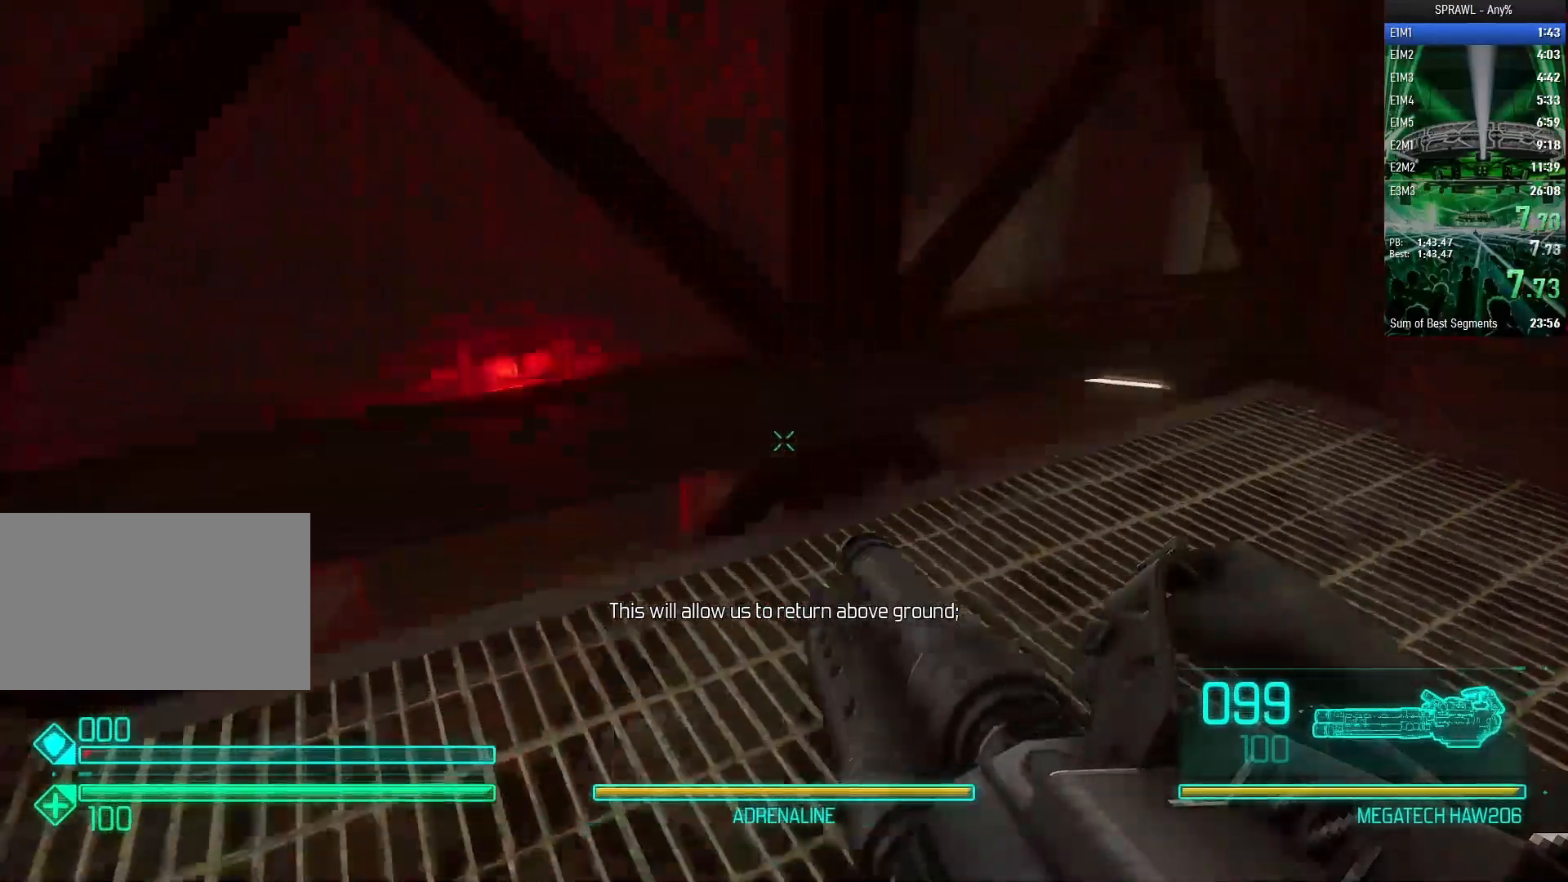
{"keys": ["a", "s"], "mouse": ["left"], "events": [[33, "mouse_left", "down"], [83, "s", "down"], [133, "mouse_left", "up"], [217, "mouse_left", "down"], [317, "mouse_left", "up"], [367, "a", "down"], [367, "d", "up"], [450, "mouse_left", "down"]]}
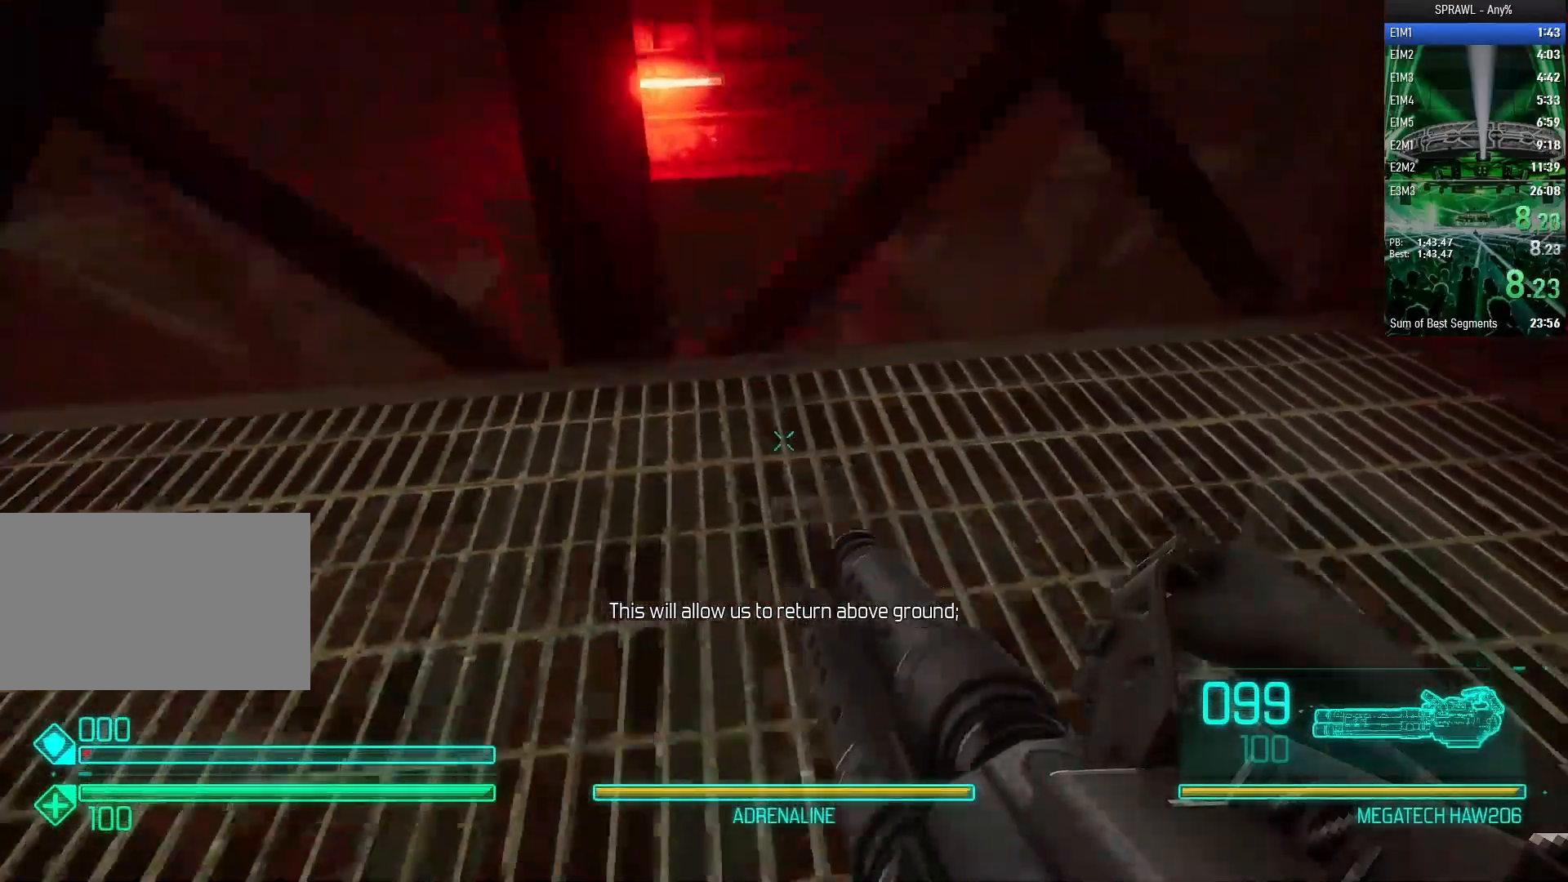
{"keys": ["w"], "mouse": [], "events": [[50, "mouse_left", "up"], [150, "mouse_left", "down"], [233, "mouse_left", "up"], [333, "a", "up"], [333, "s", "up"], [383, "mouse_left", "down"], [467, "mouse_left", "up"], [467, "w", "down"]]}
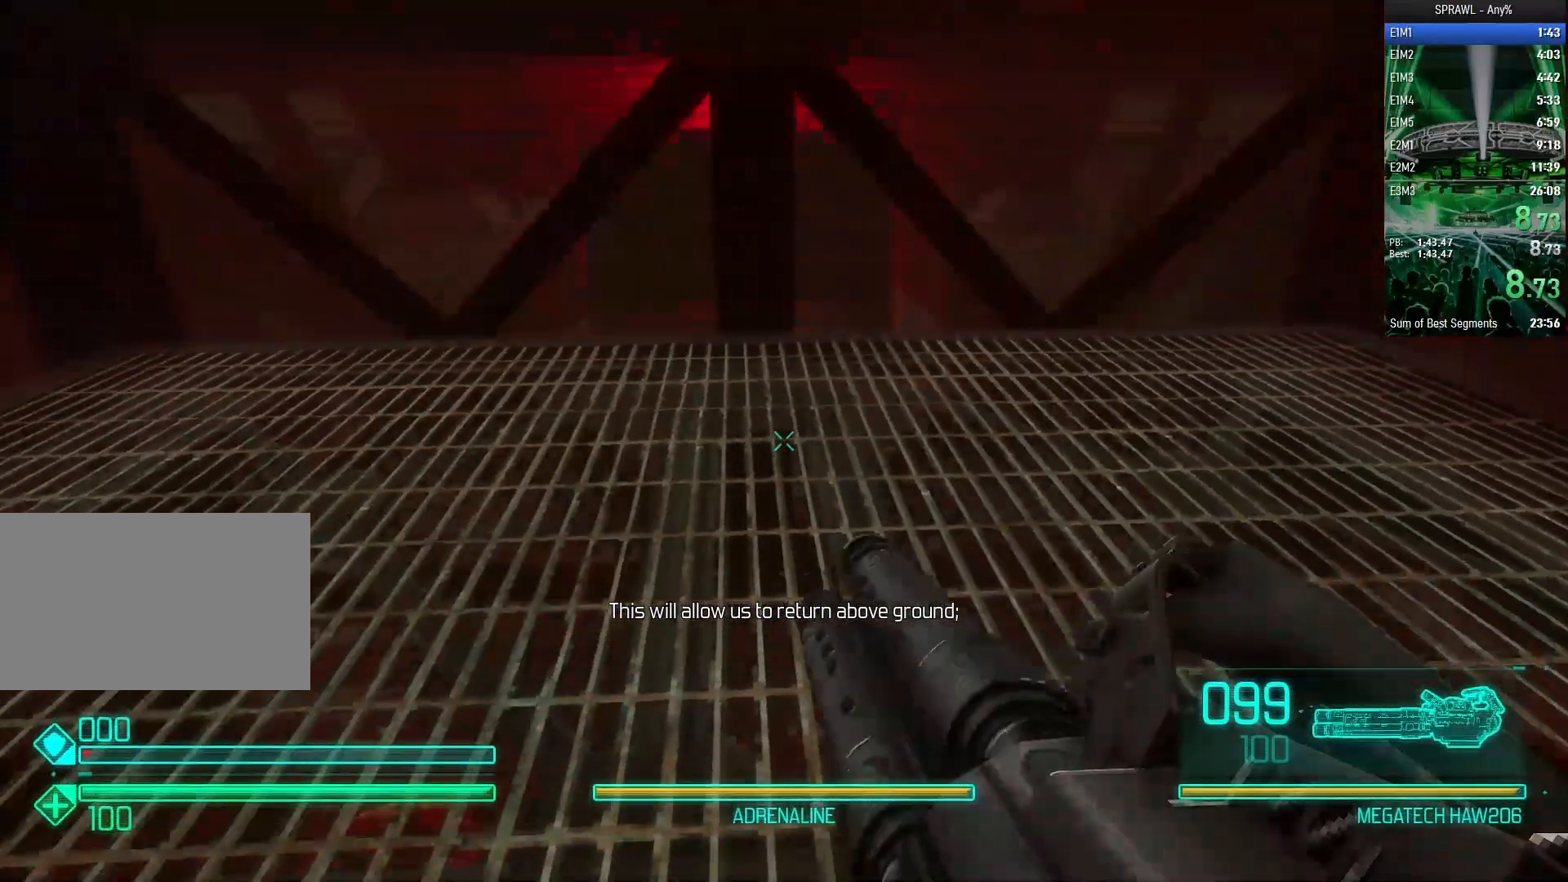
{"keys": ["w"], "mouse": [], "events": [[17, "w", "up"], [117, "mouse_left", "down"], [200, "mouse_left", "up"], [200, "w", "down"], [350, "mouse_left", "down"], [400, "mouse_left", "up"]]}
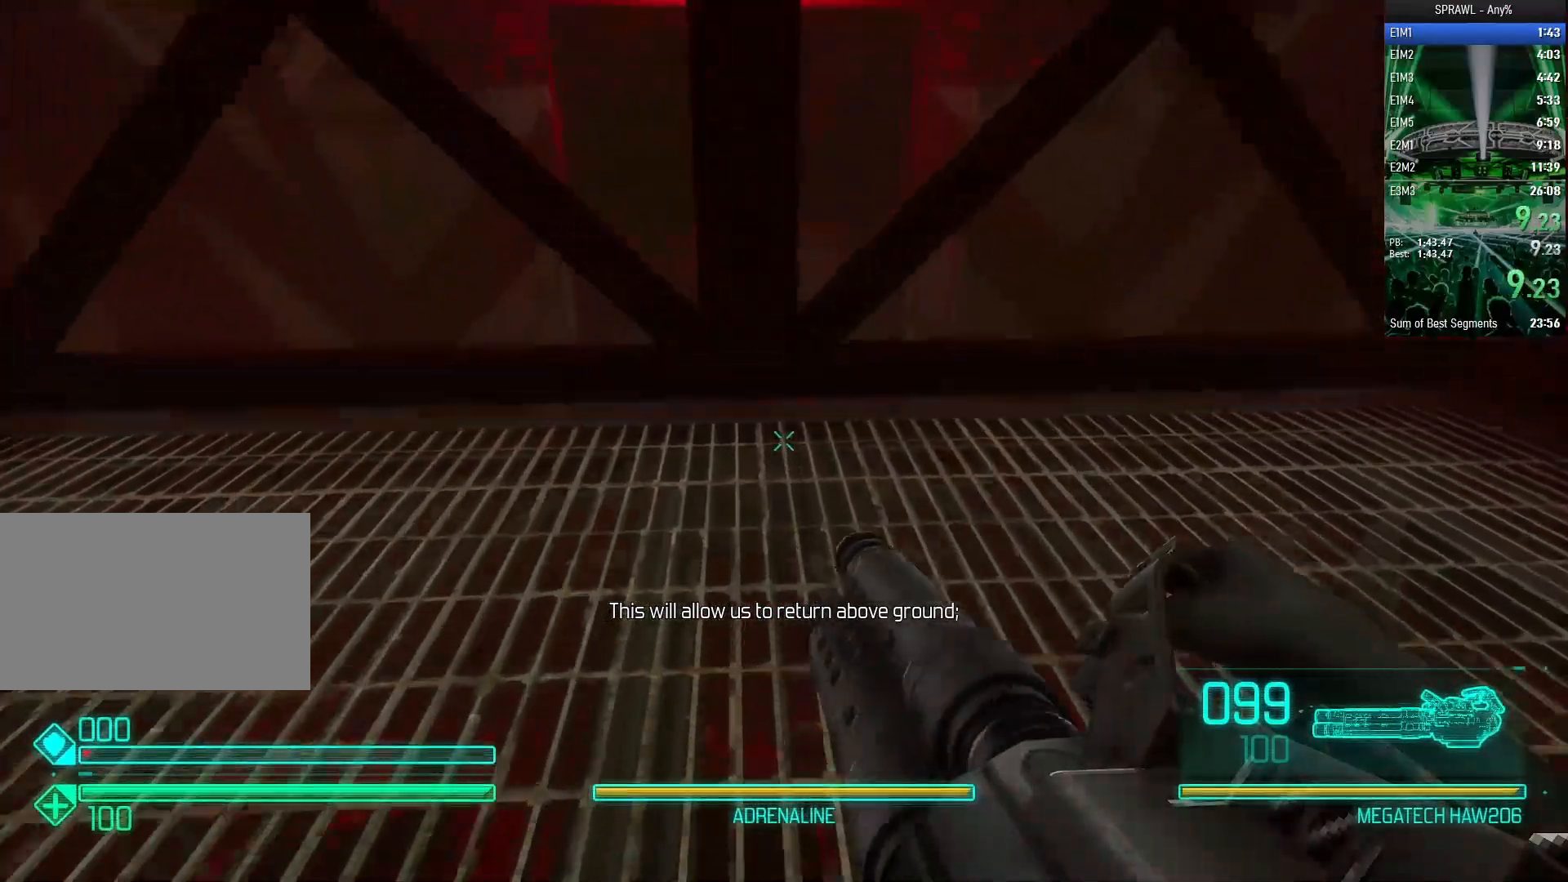
{"keys": ["shift", "w"], "mouse": ["left"], "events": [[267, "shift", "down"], [317, "space", "down"], [367, "mouse_left", "down"], [500, "space", "up"]]}
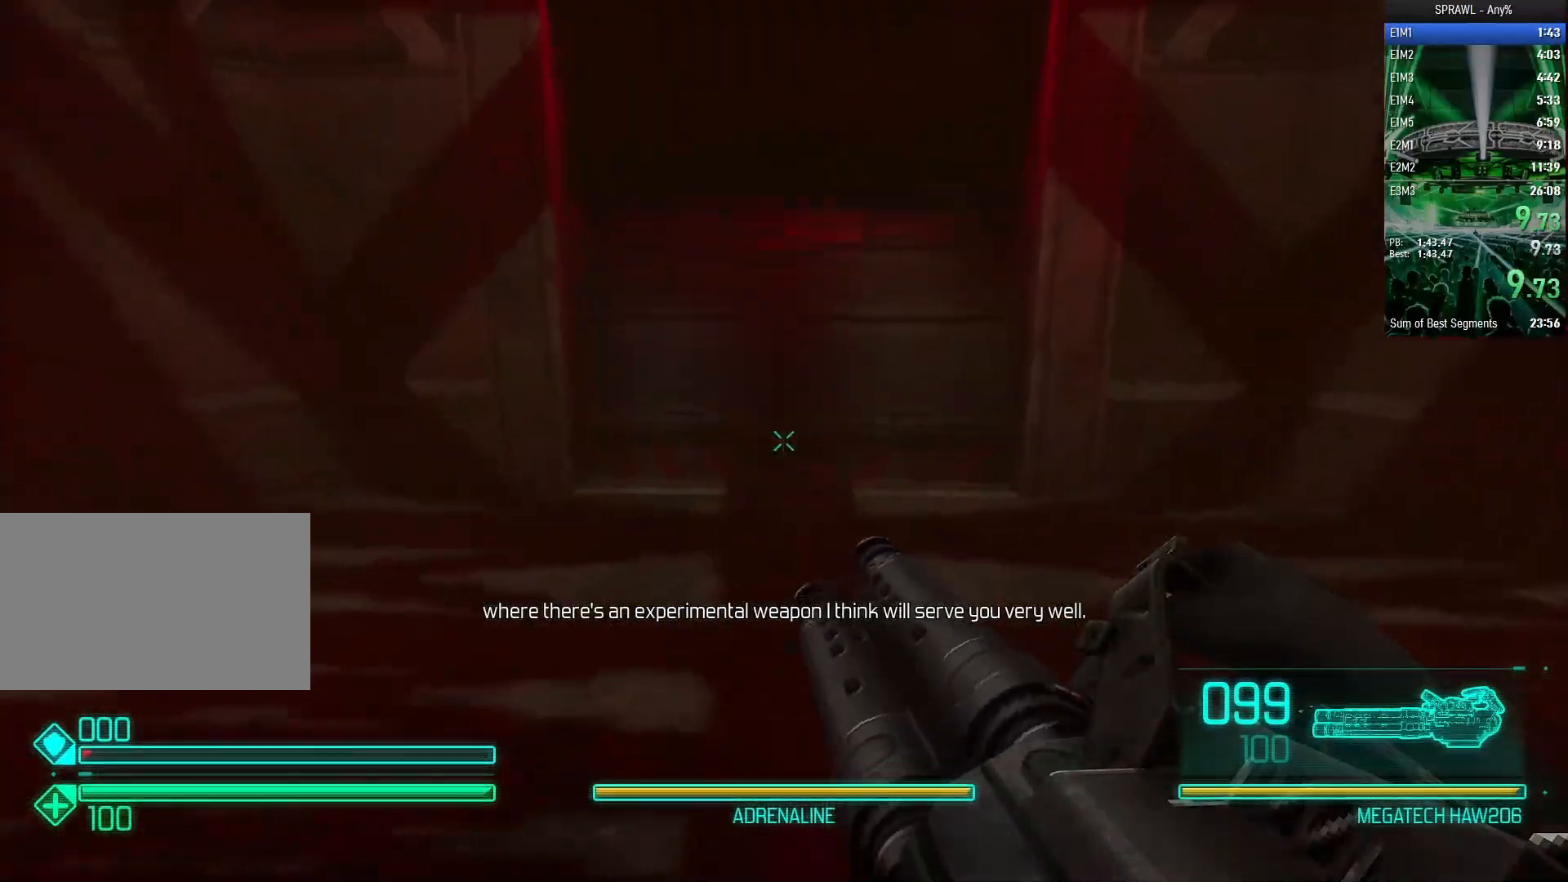
{"keys": ["w"], "mouse": ["left"], "events": [[100, "w", "up"], [150, "shift", "up"], [233, "w", "down"]]}